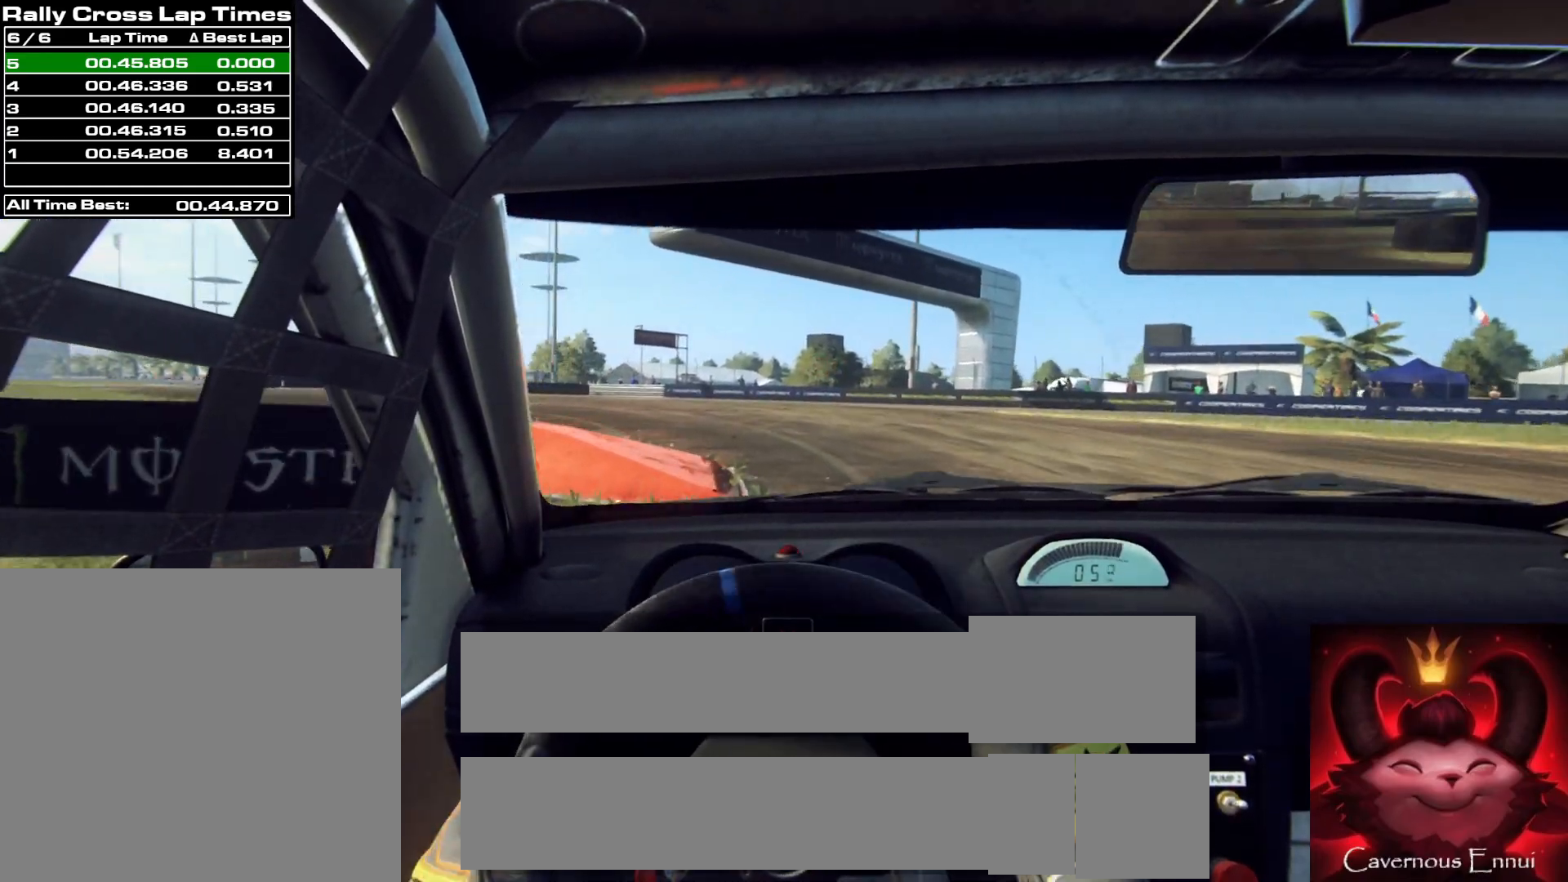
Gameplay with a controller (Xbox layout); each line is a JSON object with the inputs held at the frame after it. "events" lists button and stick changes between this image and that frame as [ms after this image, input, new state], when the widget could be followed in between.
{"buttons": [], "left_stick": "left", "right_stick": "up", "events": [[117, "left_stick", "left"], [217, "L2", "up"]]}
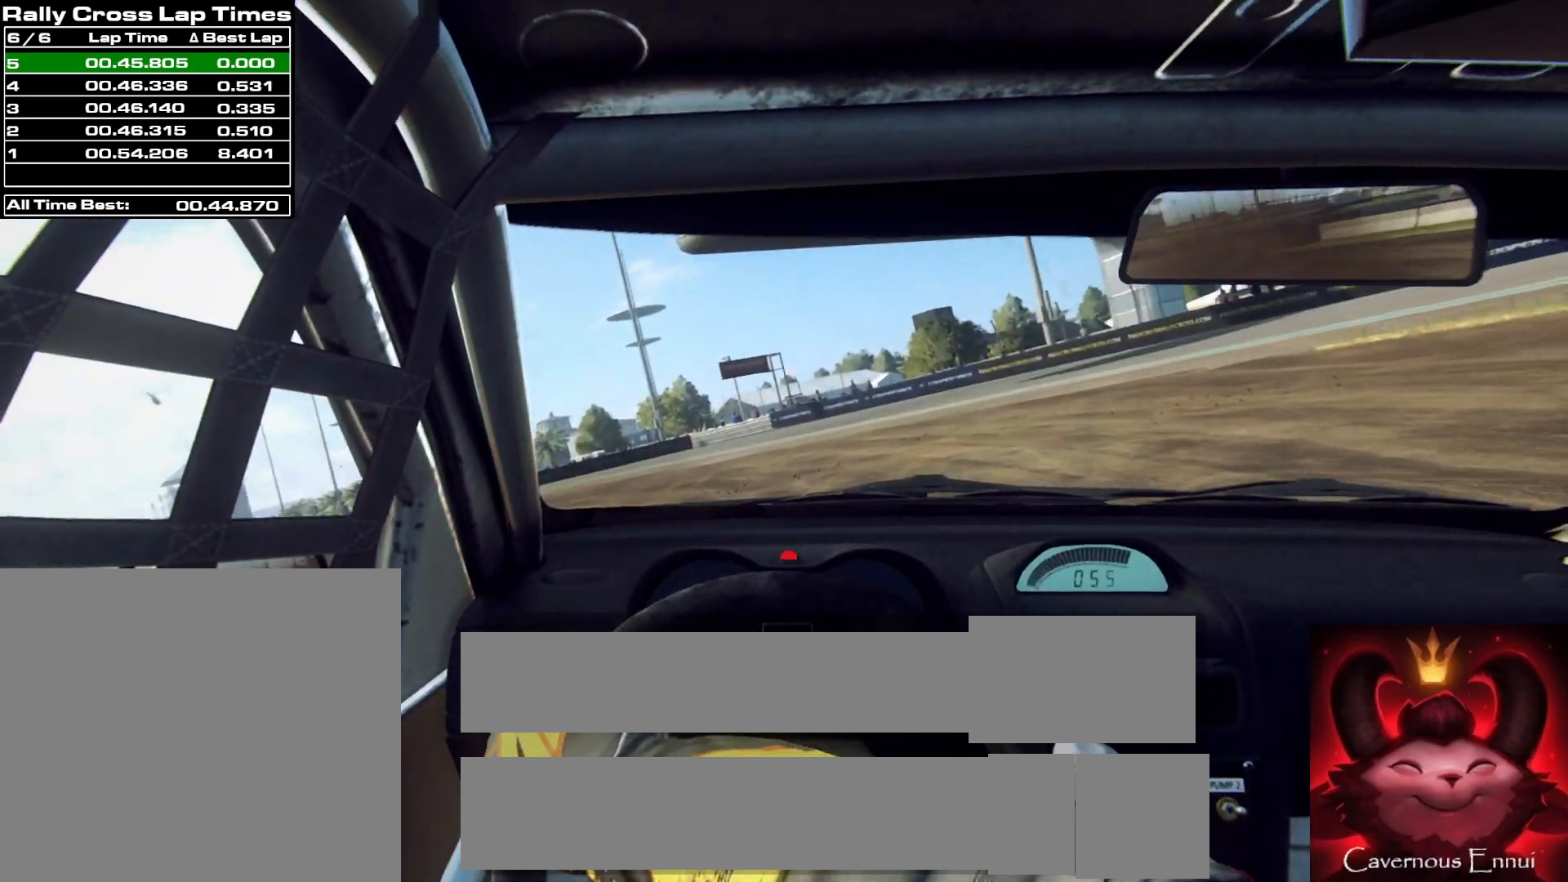
{"buttons": [], "left_stick": "left", "right_stick": "up", "events": [[333, "R1", "down"], [433, "R1", "up"]]}
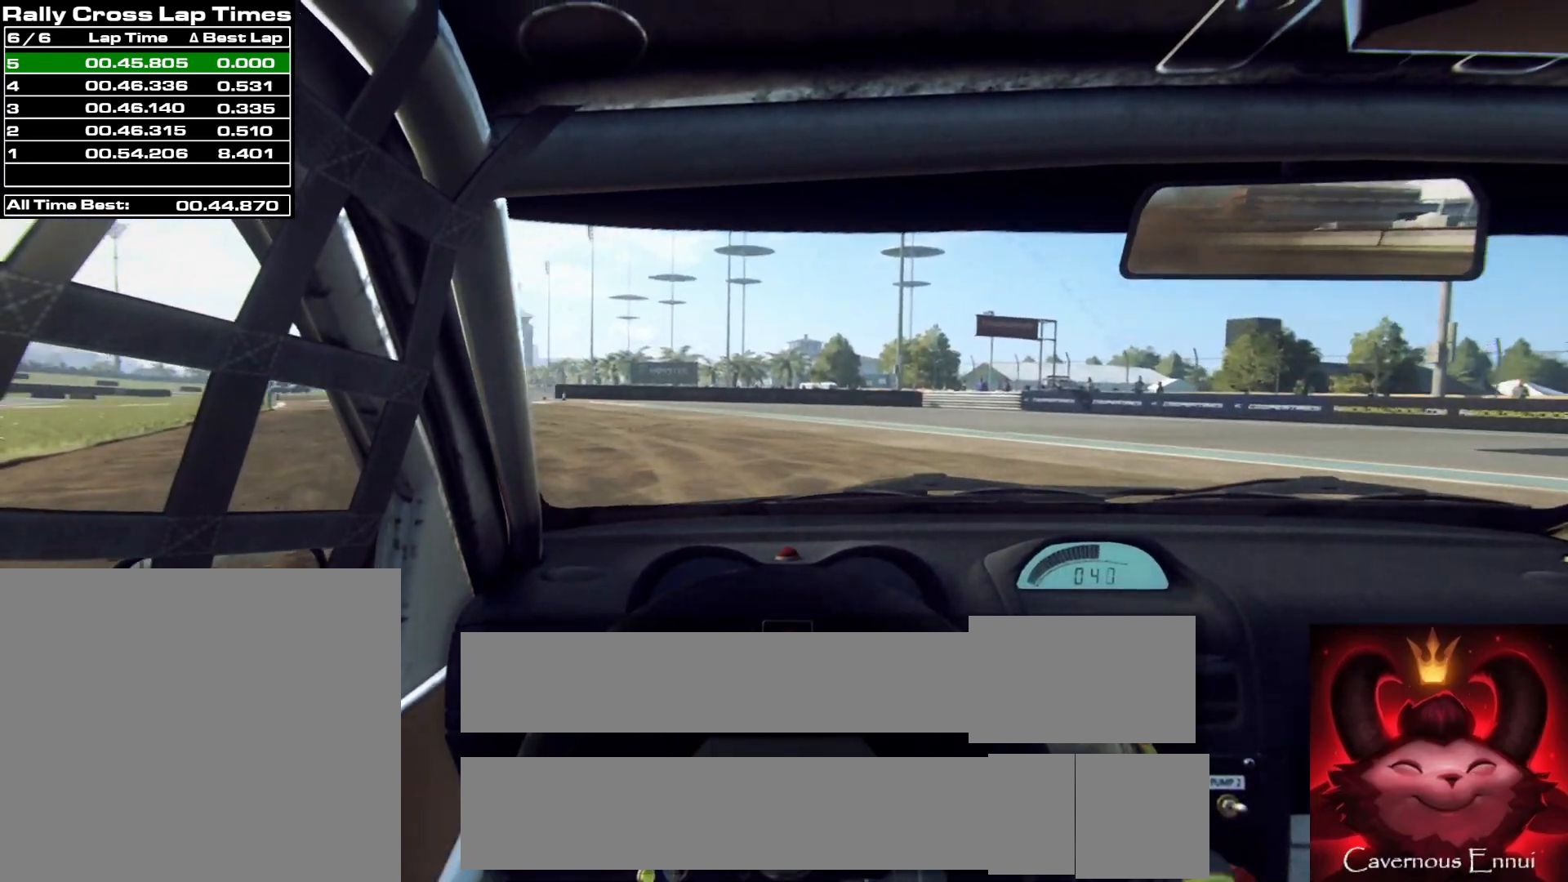
{"buttons": [], "left_stick": "center", "right_stick": "up", "events": [[383, "left_stick", "center"]]}
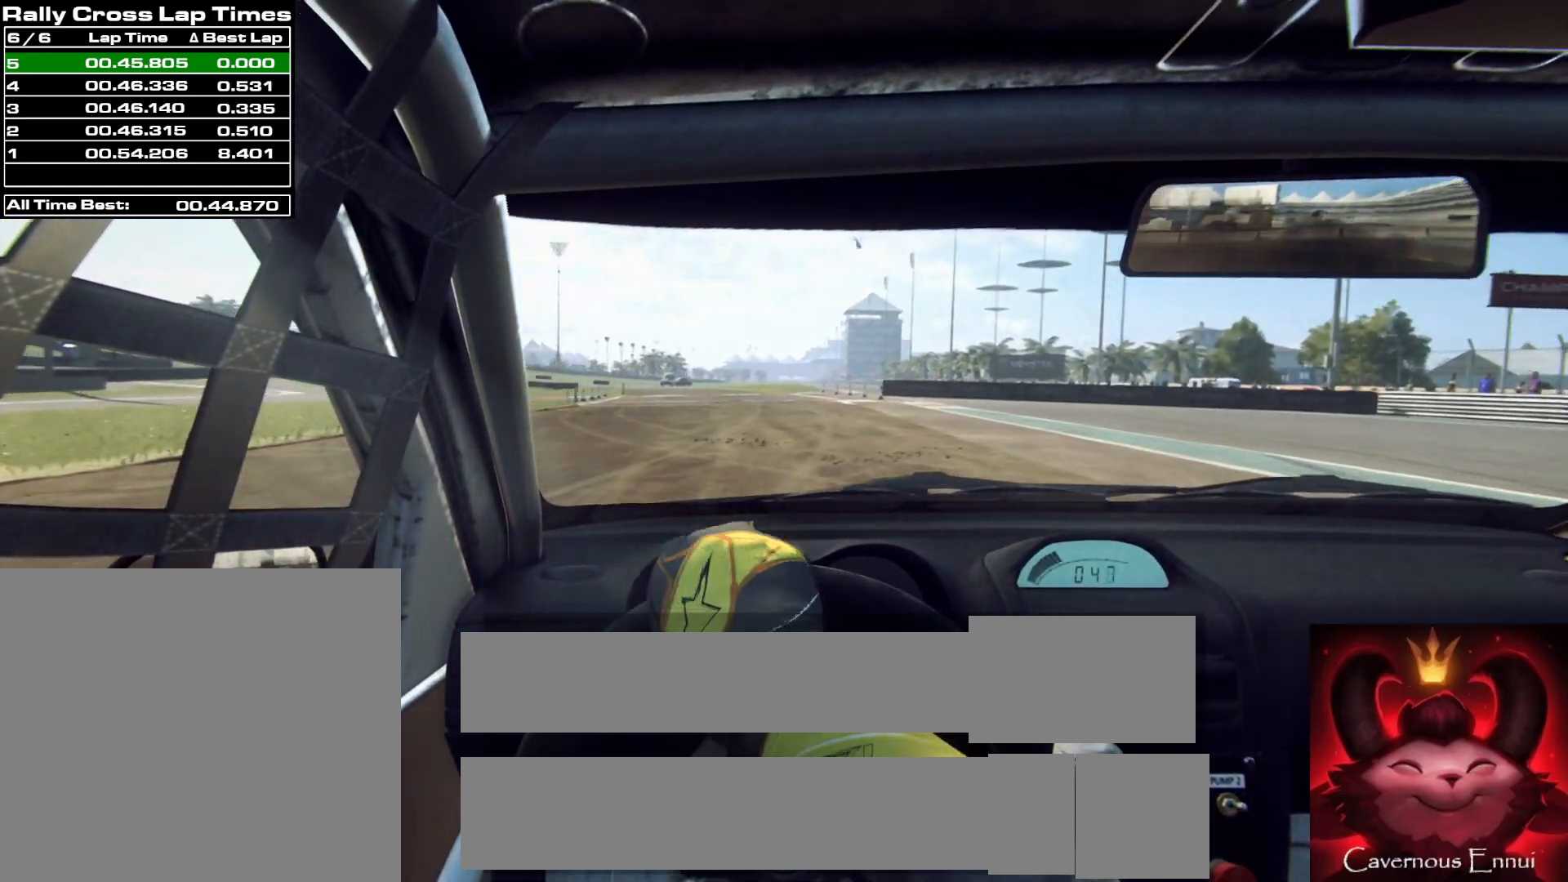
{"buttons": [], "left_stick": "left", "right_stick": "up", "events": [[417, "left_stick", "left"]]}
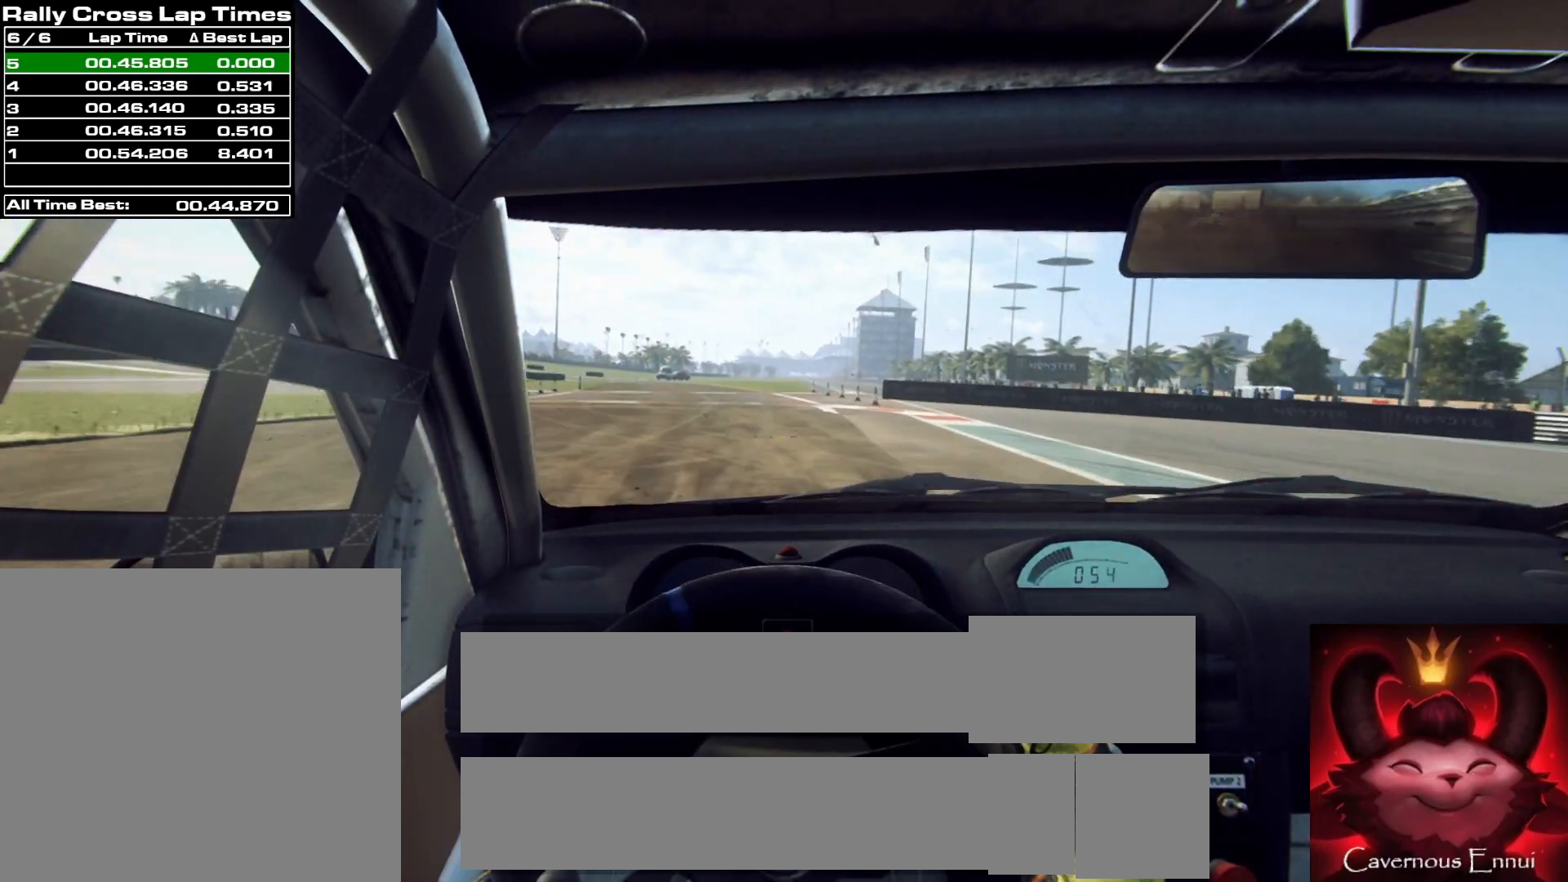
{"buttons": [], "left_stick": "left", "right_stick": "up", "events": [[50, "left_stick", "center"], [417, "left_stick", "left"]]}
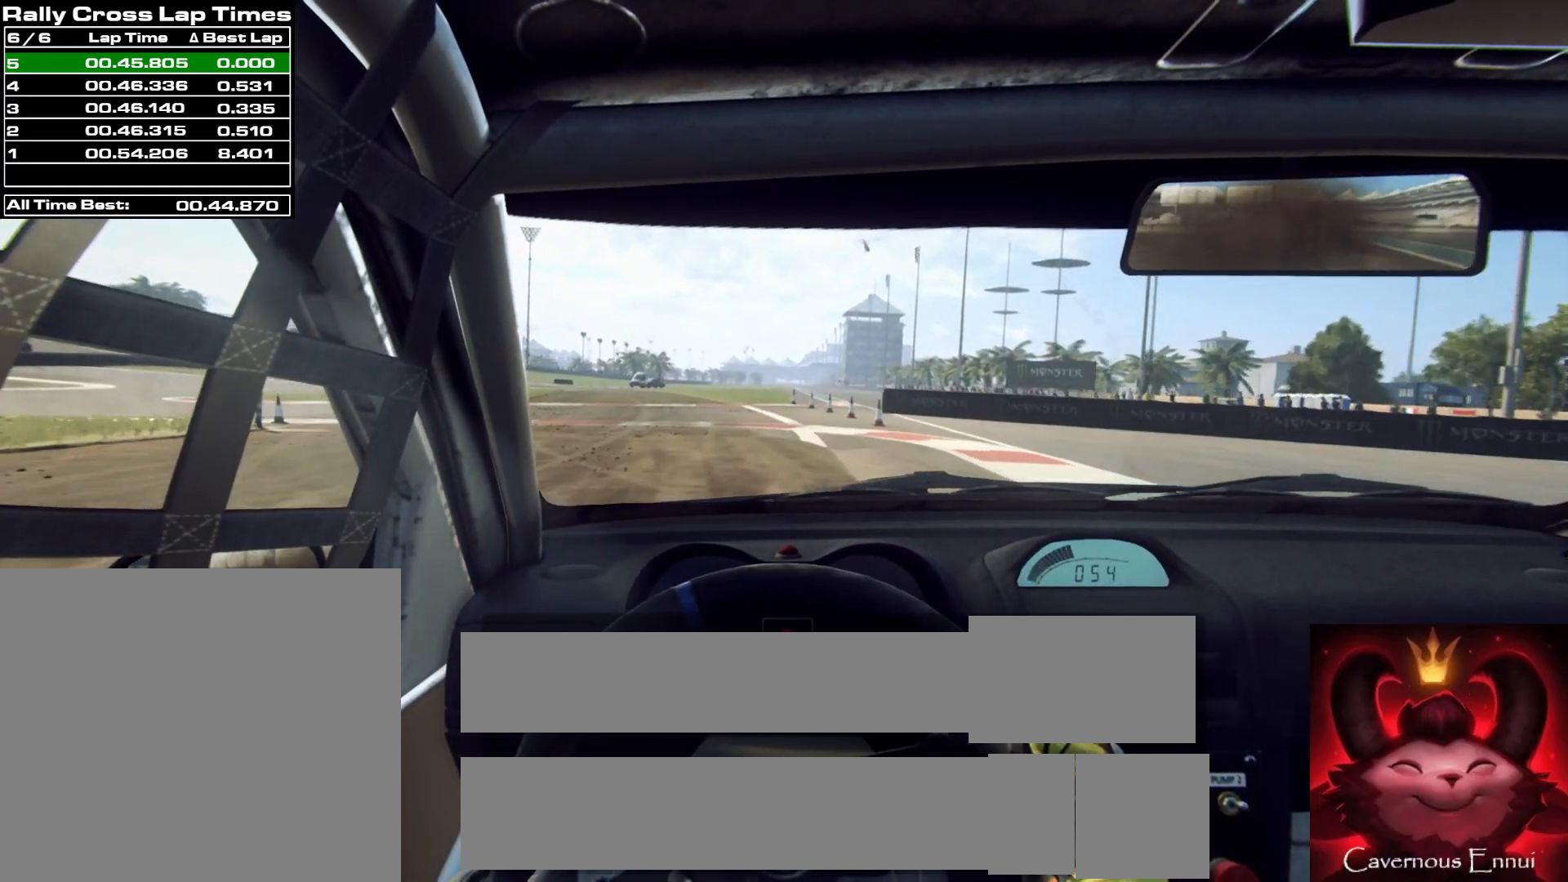
{"buttons": [], "left_stick": "right", "right_stick": "up", "events": [[100, "left_stick", "center"], [350, "left_stick", "right"]]}
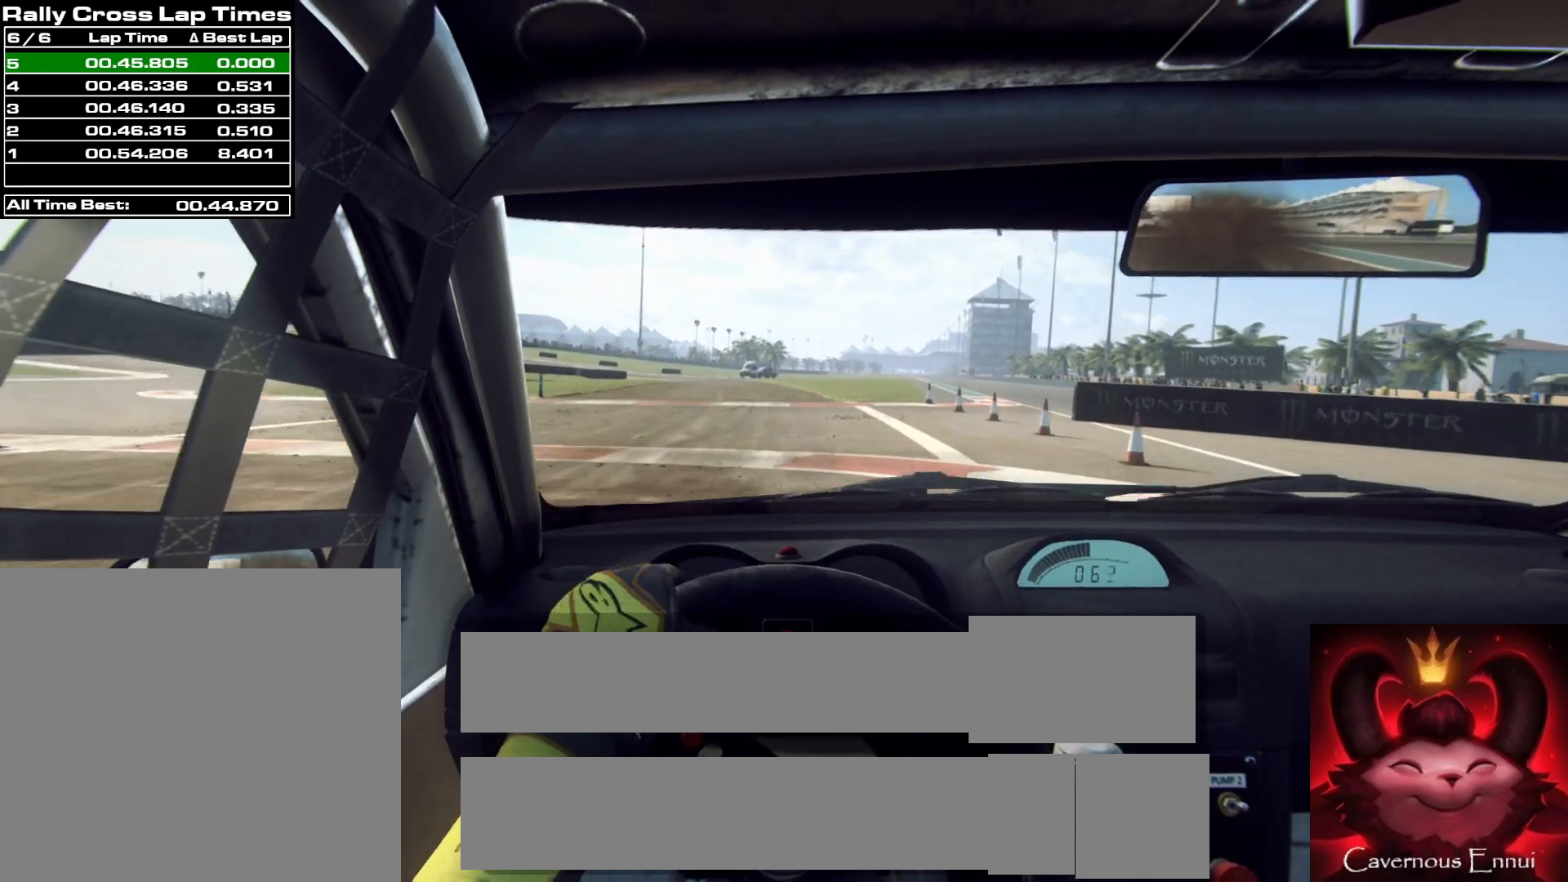
{"buttons": [], "left_stick": "center", "right_stick": "up", "events": [[33, "left_stick", "center"], [283, "left_stick", "left"], [450, "left_stick", "center"]]}
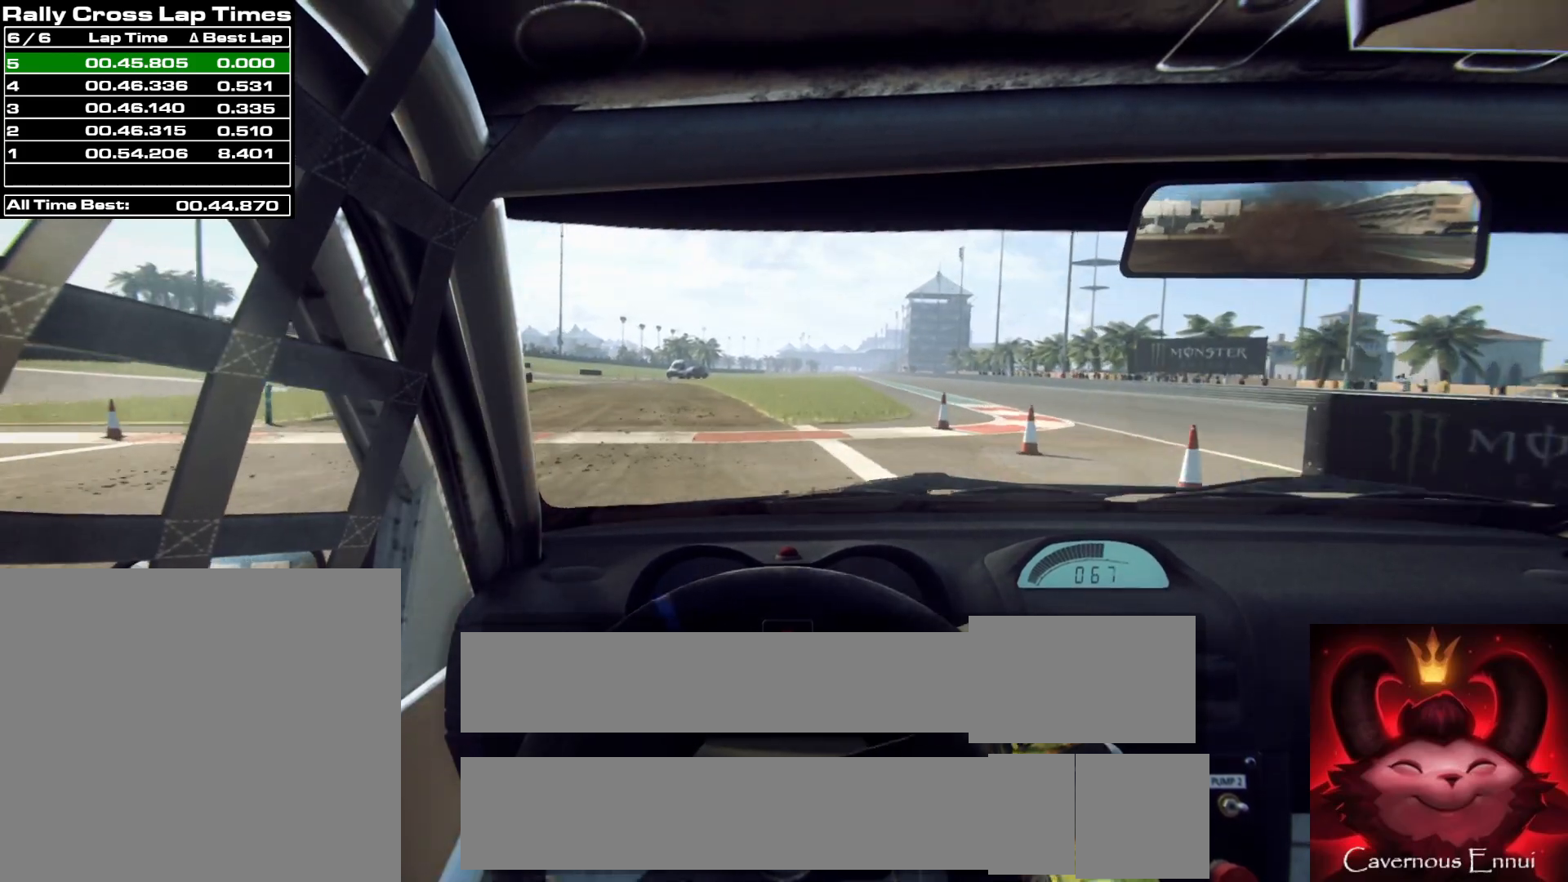
{"buttons": [], "left_stick": "down-left", "right_stick": "up", "events": [[283, "left_stick", "down-left"]]}
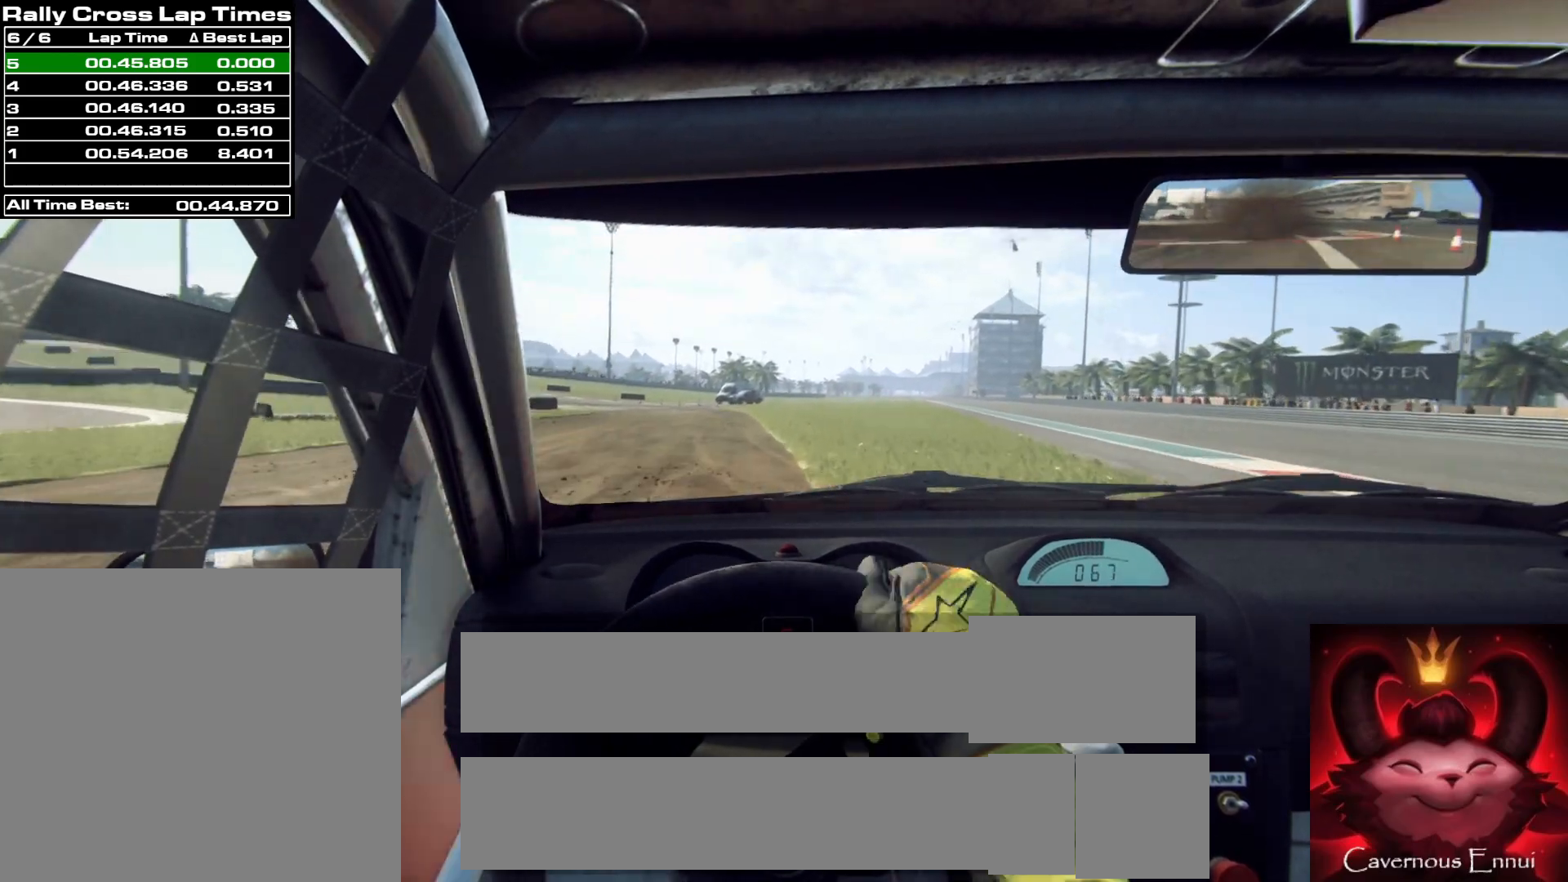
{"buttons": [], "left_stick": "center", "right_stick": "up", "events": [[67, "left_stick", "center"]]}
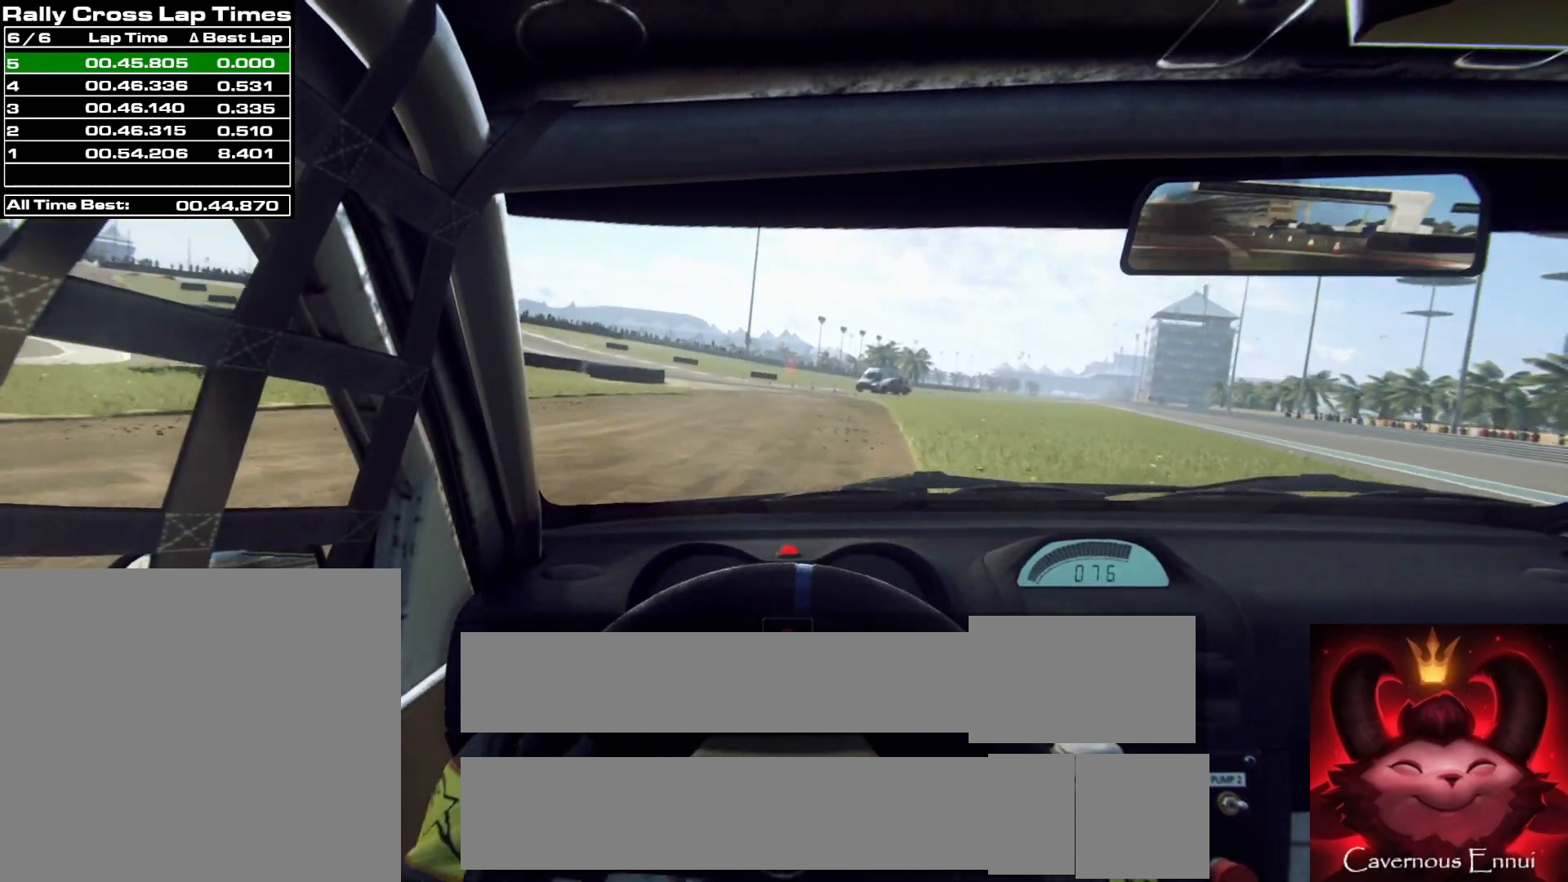
{"buttons": [], "left_stick": "left", "right_stick": "up", "events": [[50, "left_stick", "left"], [233, "left_stick", "center"], [367, "R1", "down"], [400, "left_stick", "left"], [467, "R1", "up"]]}
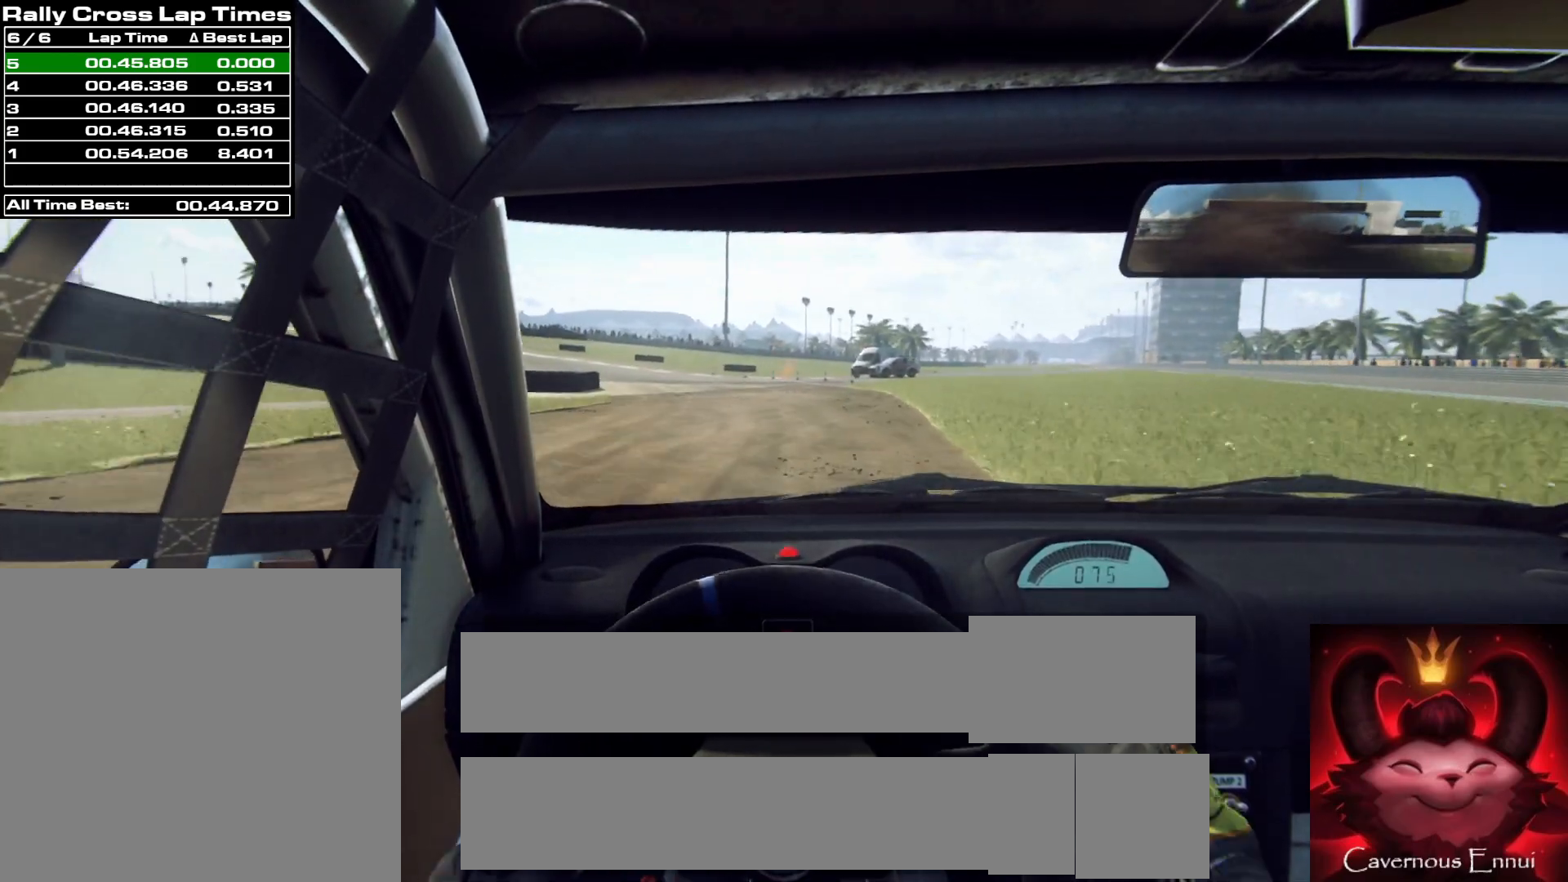
{"buttons": [], "left_stick": "left", "right_stick": "up", "events": [[150, "left_stick", "center"], [283, "left_stick", "left"]]}
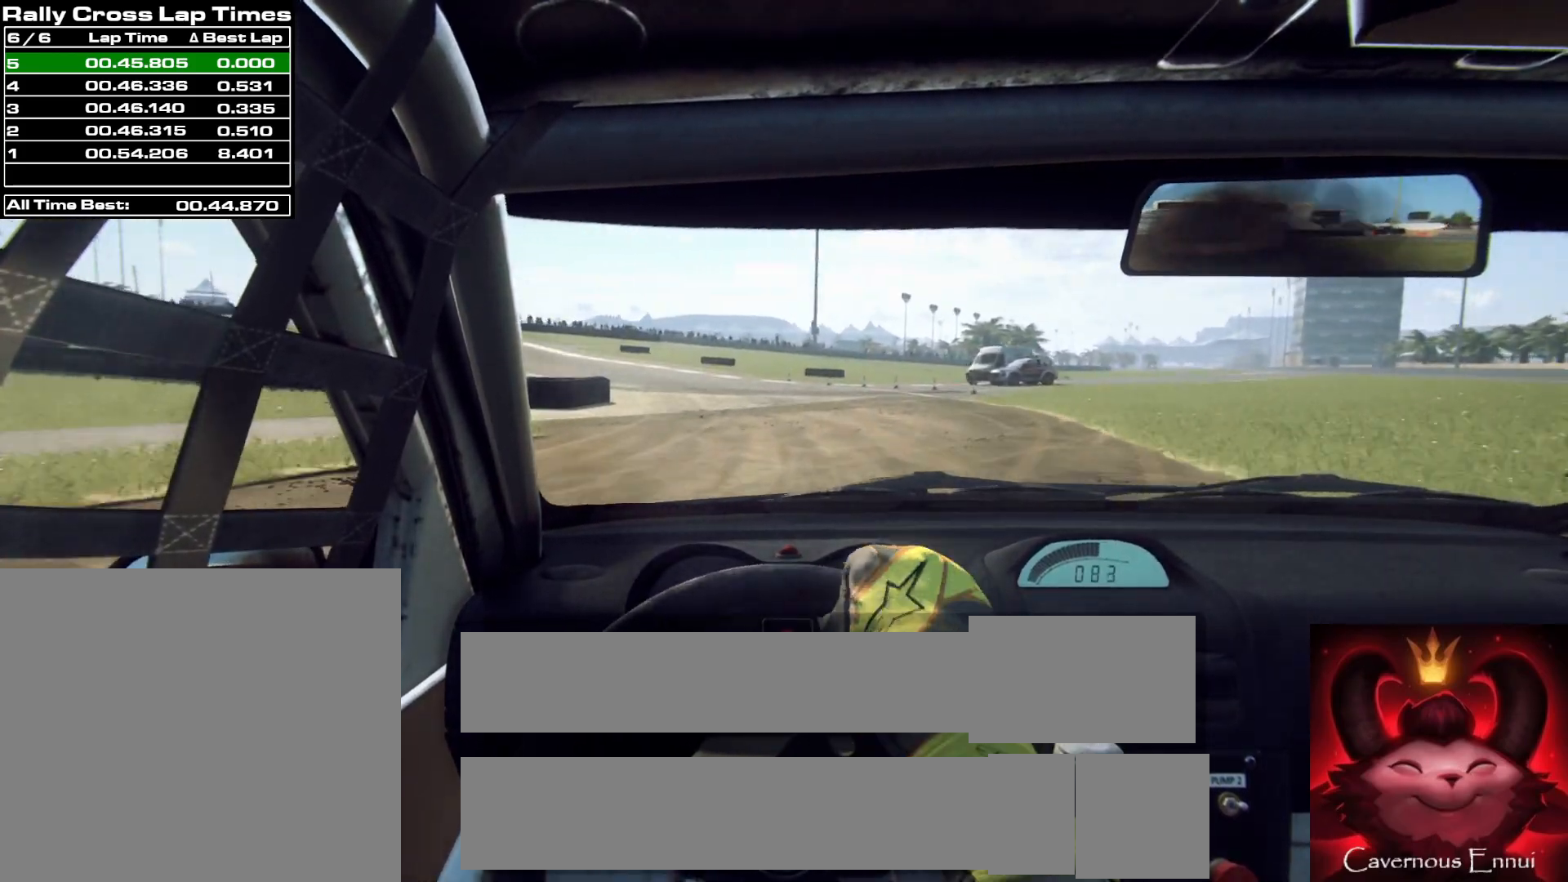
{"buttons": [], "left_stick": "center", "right_stick": "up", "events": [[67, "left_stick", "center"], [167, "left_stick", "left"], [450, "left_stick", "center"]]}
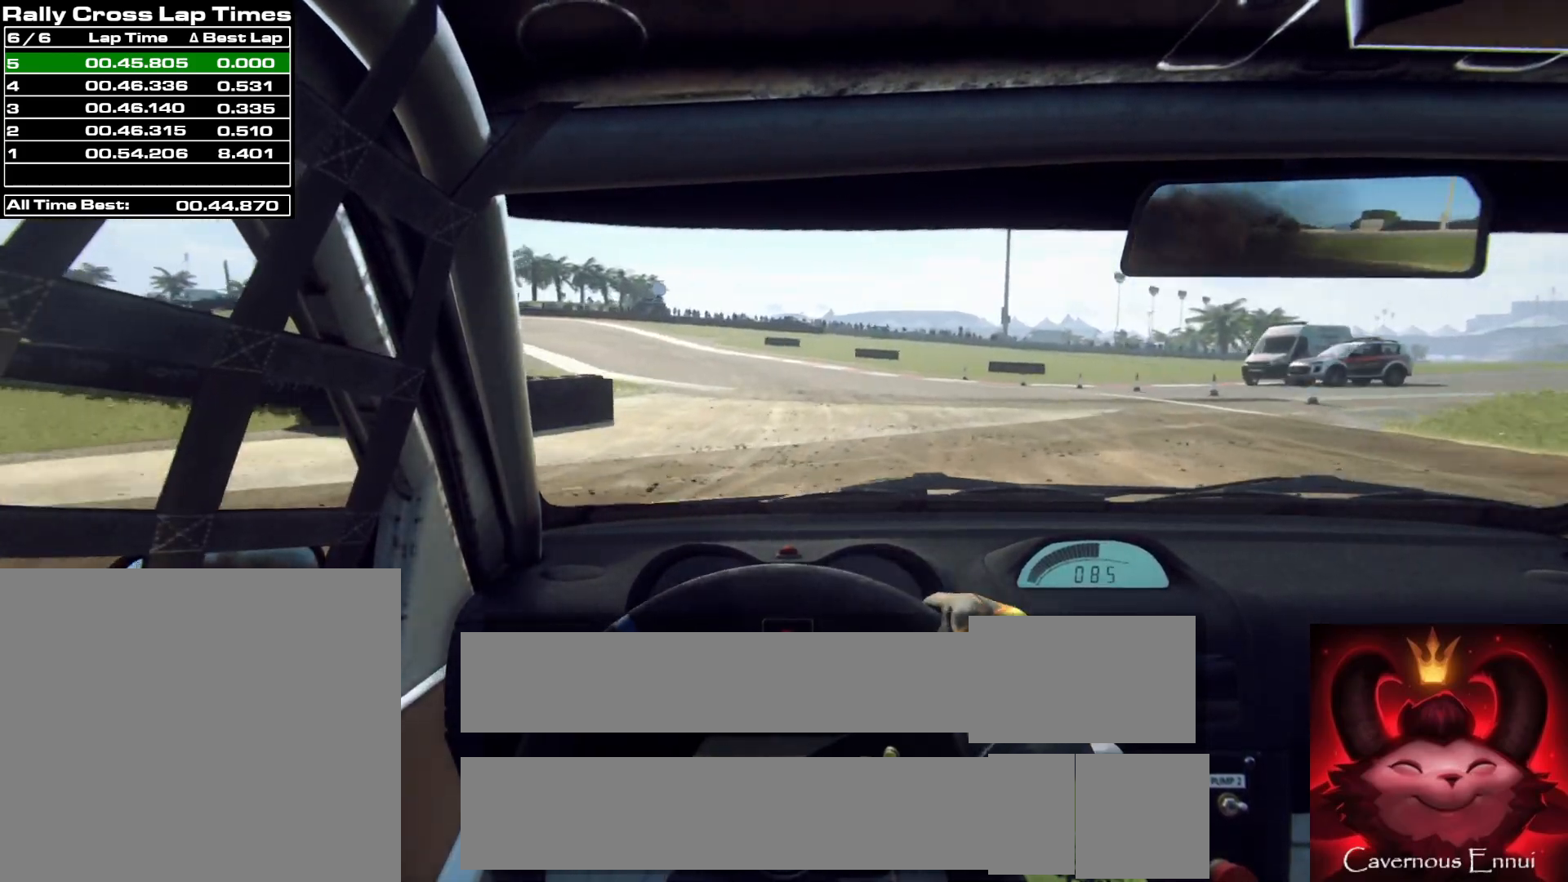
{"buttons": [], "left_stick": "left", "right_stick": "up", "events": [[83, "left_stick", "left"]]}
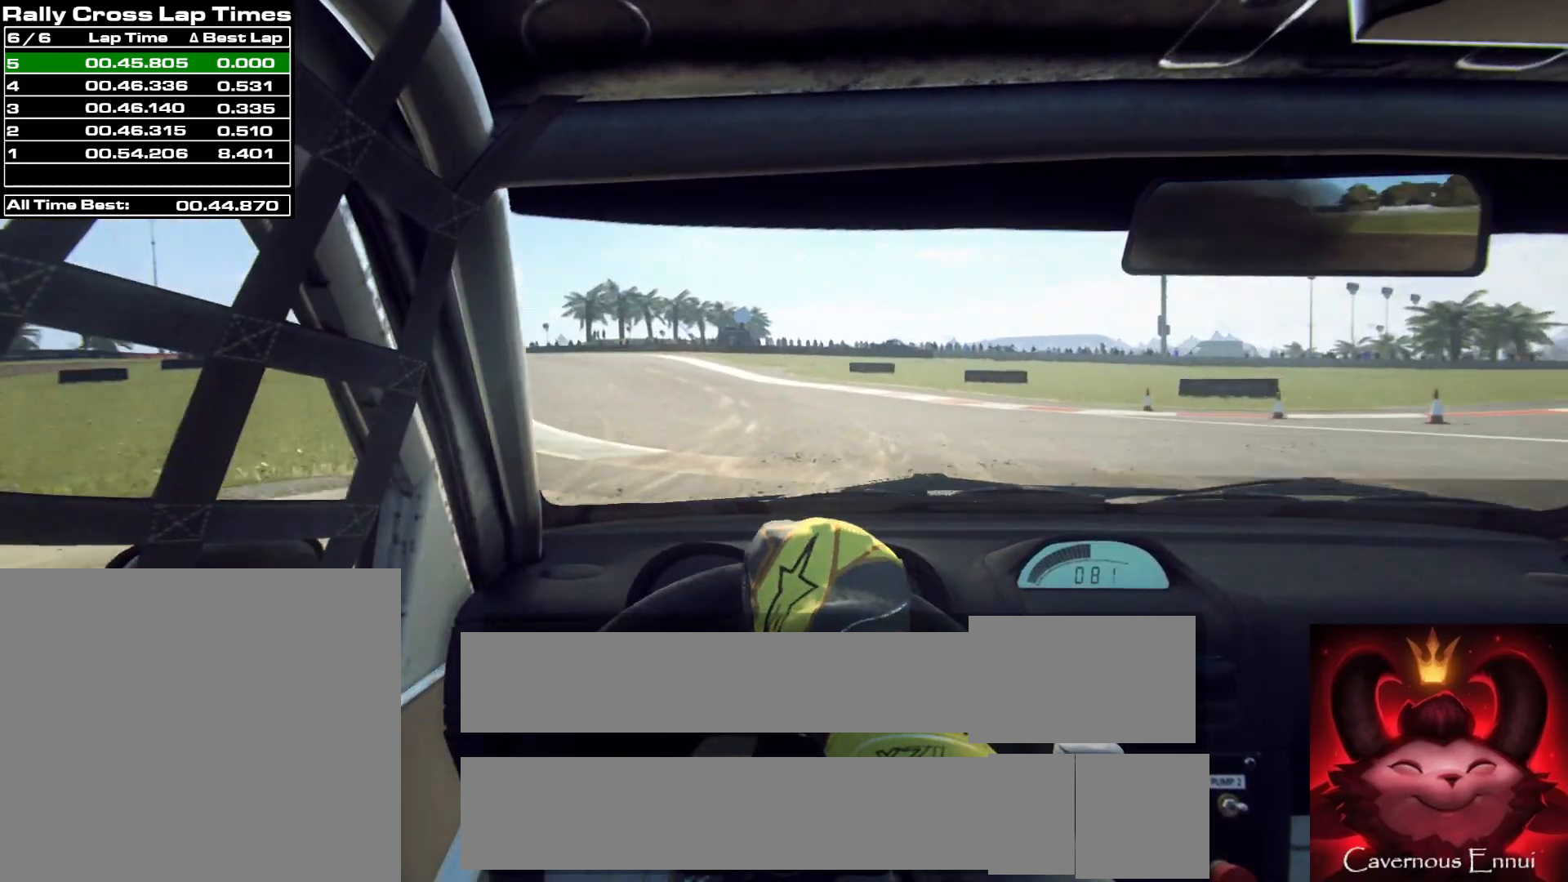
{"buttons": [], "left_stick": "left", "right_stick": "up", "events": [[17, "left_stick", "center"], [117, "left_stick", "left"], [367, "left_stick", "center"], [467, "left_stick", "left"]]}
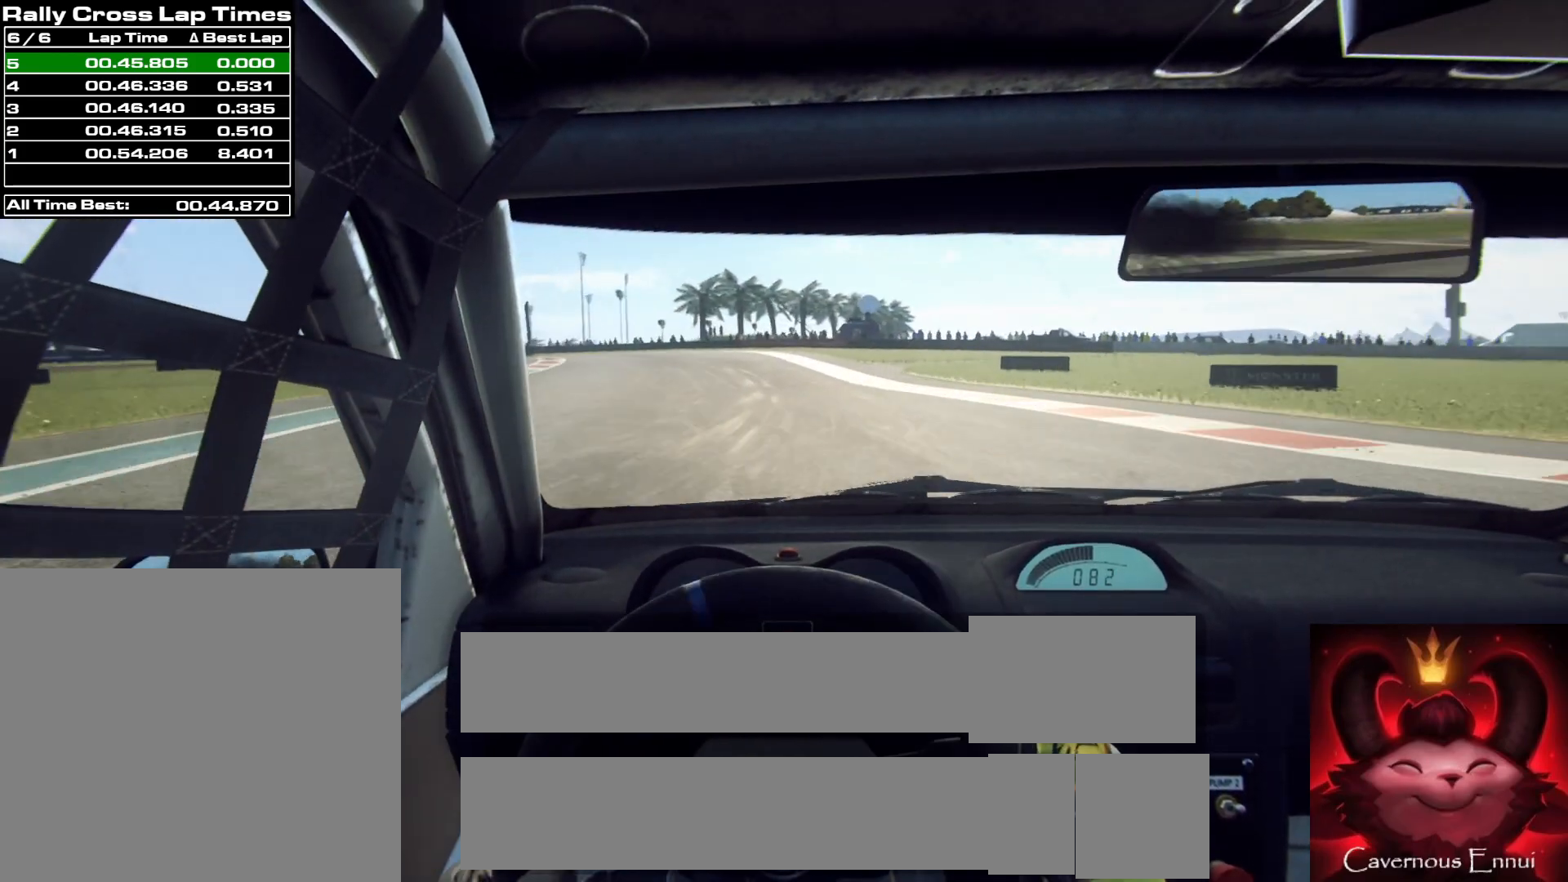
{"buttons": [], "left_stick": "center", "right_stick": "up", "events": [[267, "L2", "down"], [267, "left_stick", "center"], [350, "L1", "down"], [383, "L2", "up"], [450, "L1", "up"]]}
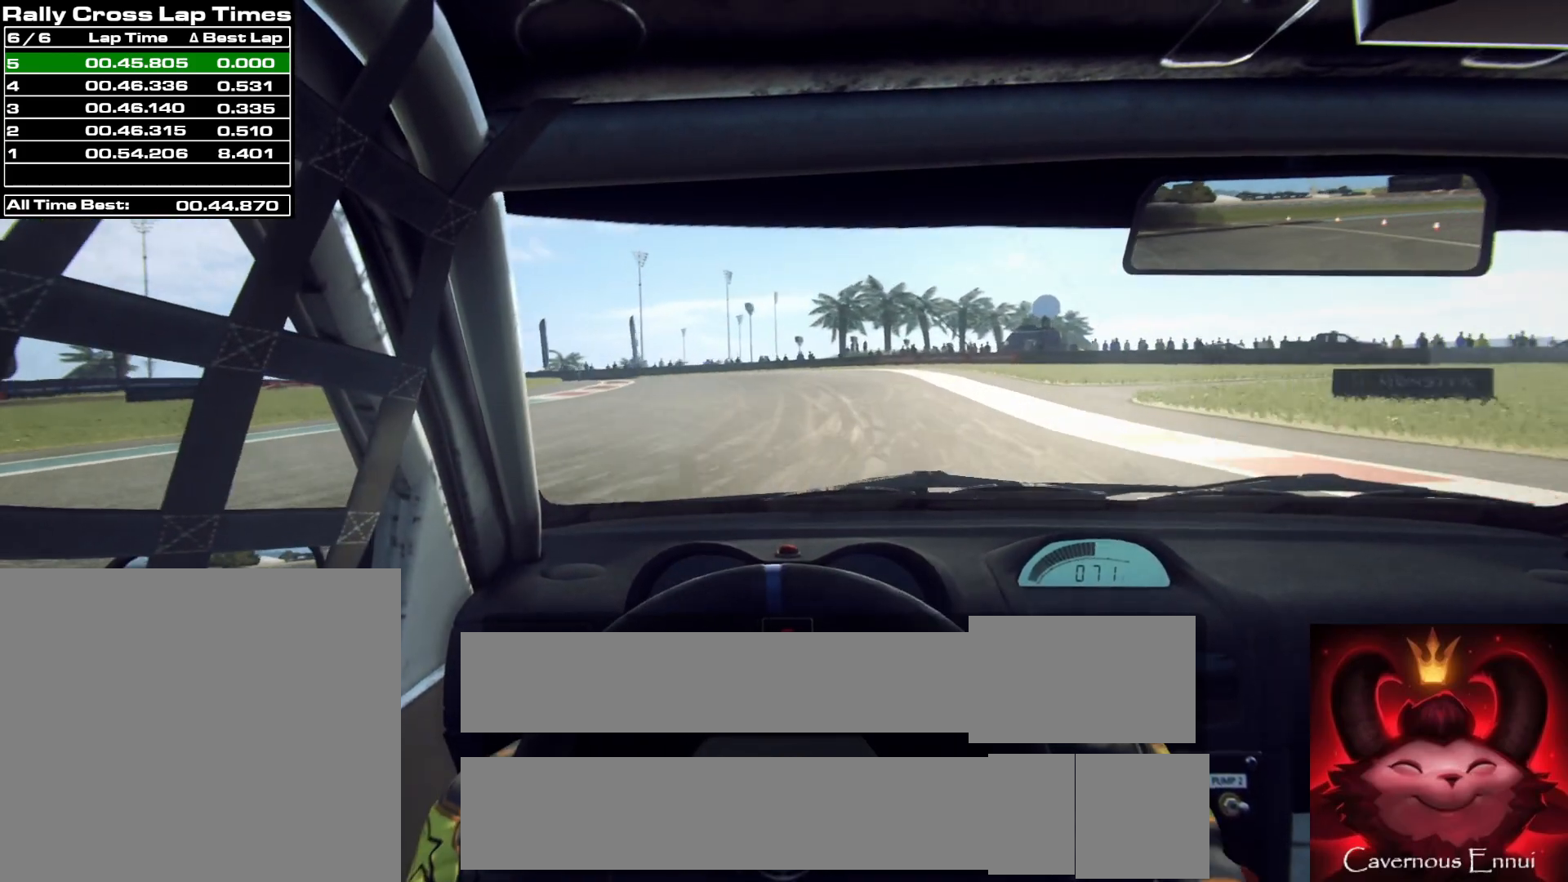
{"buttons": ["L2"], "left_stick": "left", "right_stick": "up", "events": [[183, "L2", "down"], [250, "left_stick", "left"]]}
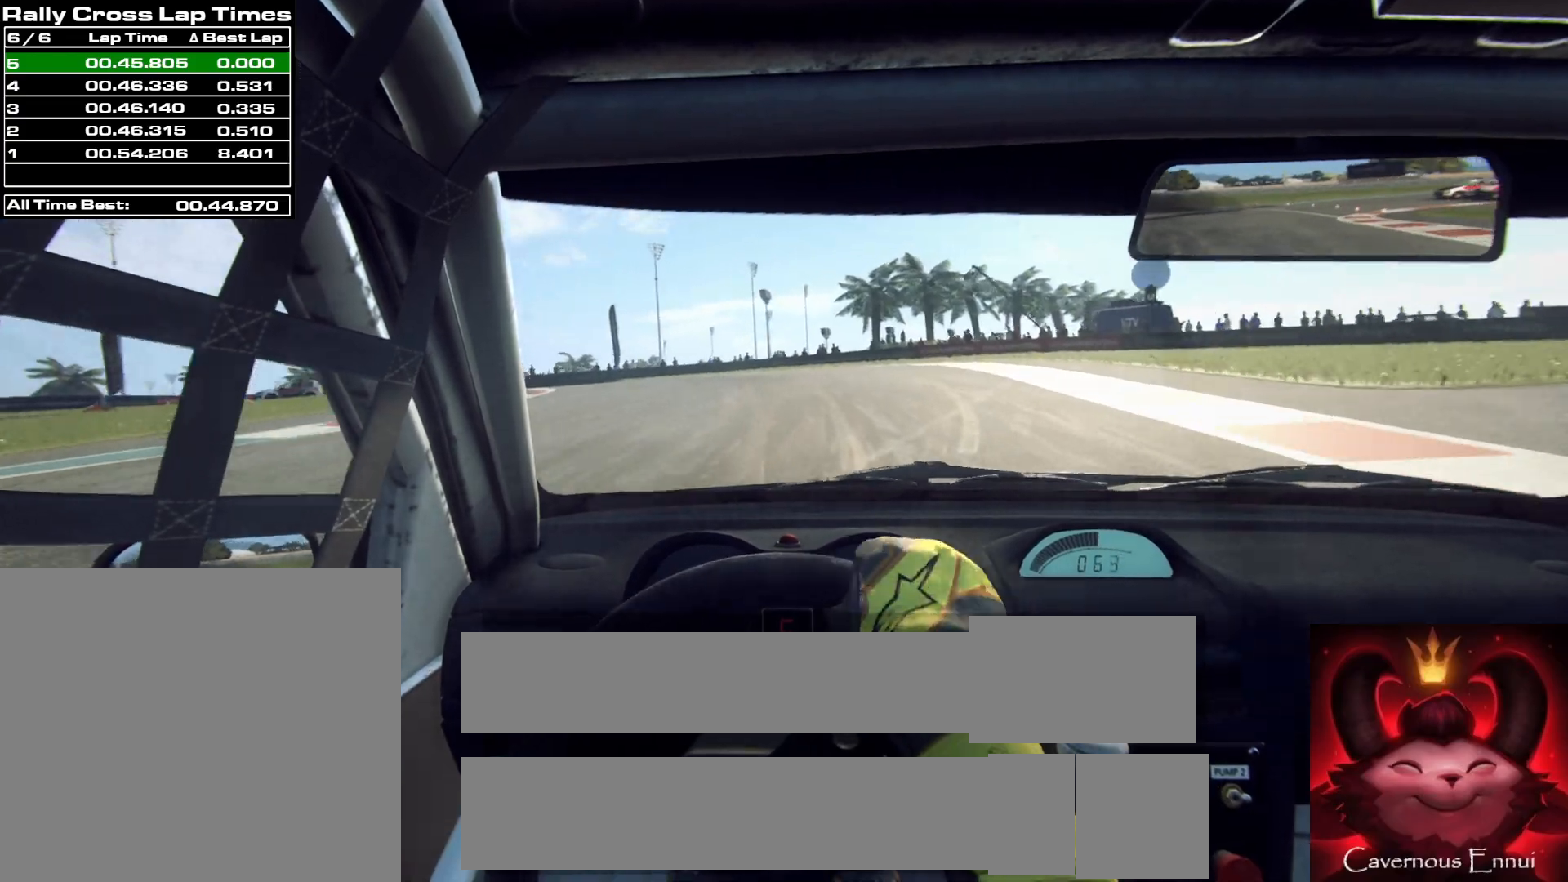
{"buttons": ["L2"], "left_stick": "left", "right_stick": "up", "events": [[133, "L2", "up"], [133, "left_stick", "center"], [350, "L2", "down"], [400, "left_stick", "left"]]}
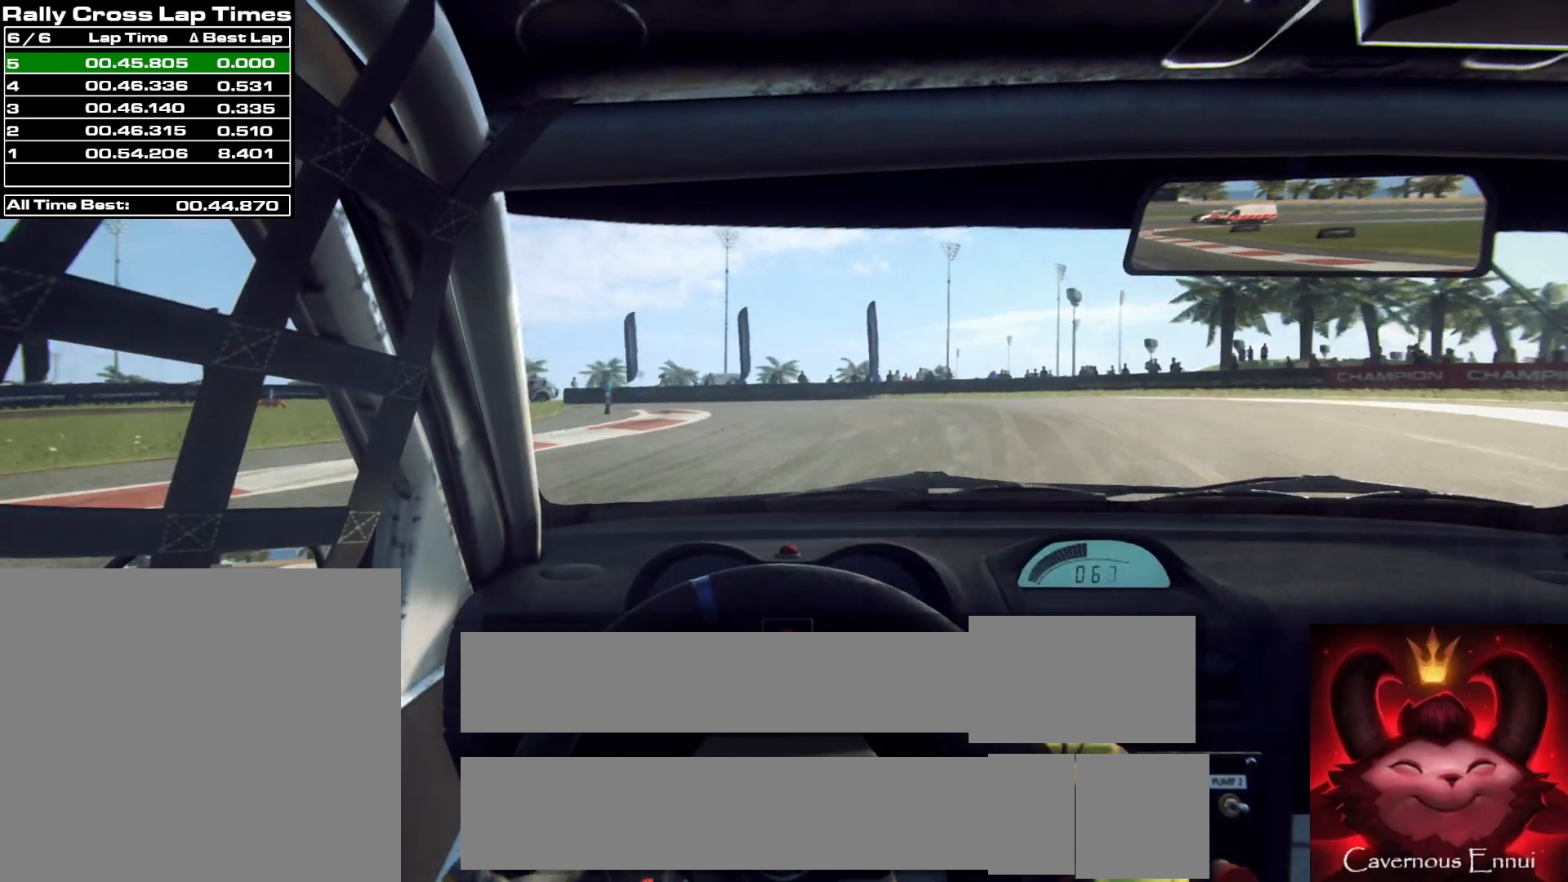
{"buttons": ["L2"], "left_stick": "left", "right_stick": "up", "events": [[33, "left_stick", "center"], [67, "L2", "up"], [167, "L2", "down"], [200, "left_stick", "left"], [333, "L1", "down"], [483, "L1", "up"]]}
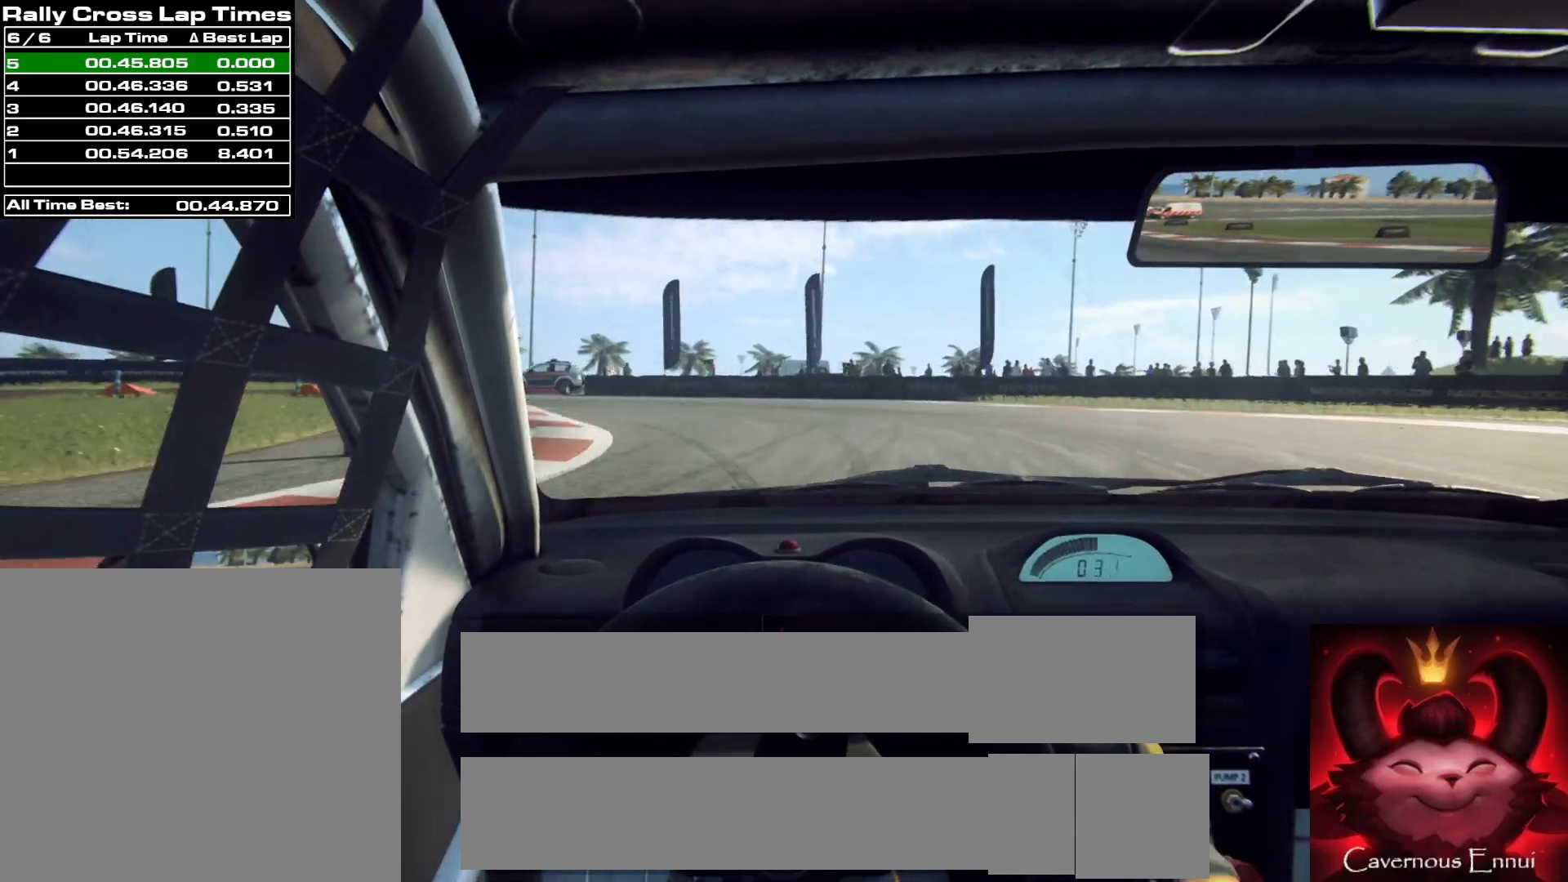
{"buttons": [], "left_stick": "down-left", "right_stick": "up", "events": [[217, "left_stick", "down-left"], [450, "L2", "up"]]}
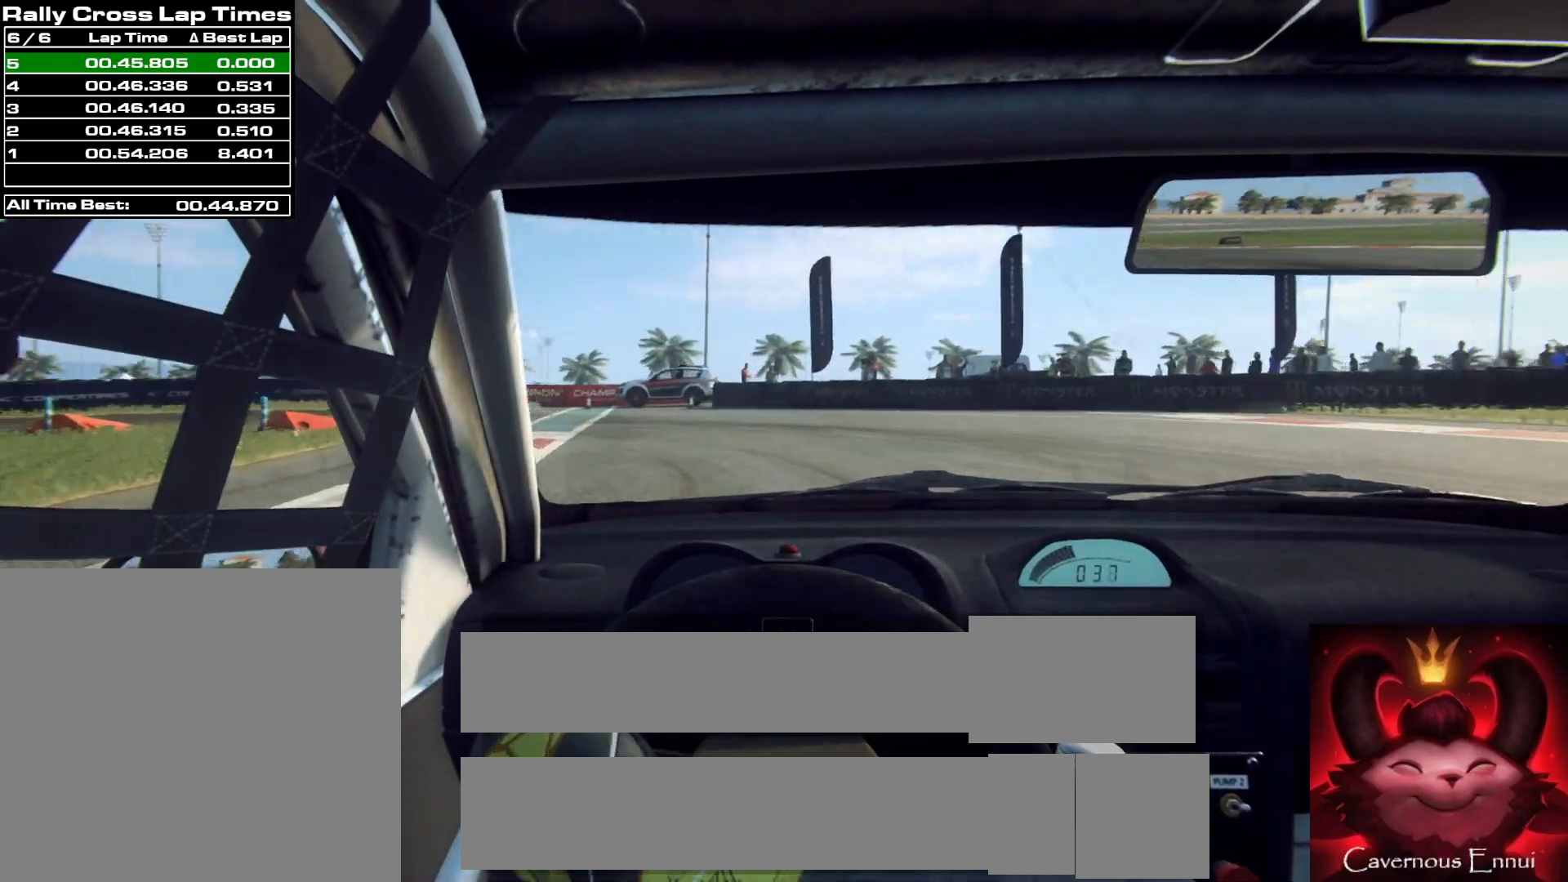
{"buttons": ["L2"], "left_stick": "left", "right_stick": "up", "events": [[17, "left_stick", "center"], [117, "left_stick", "left"], [183, "L2", "down"]]}
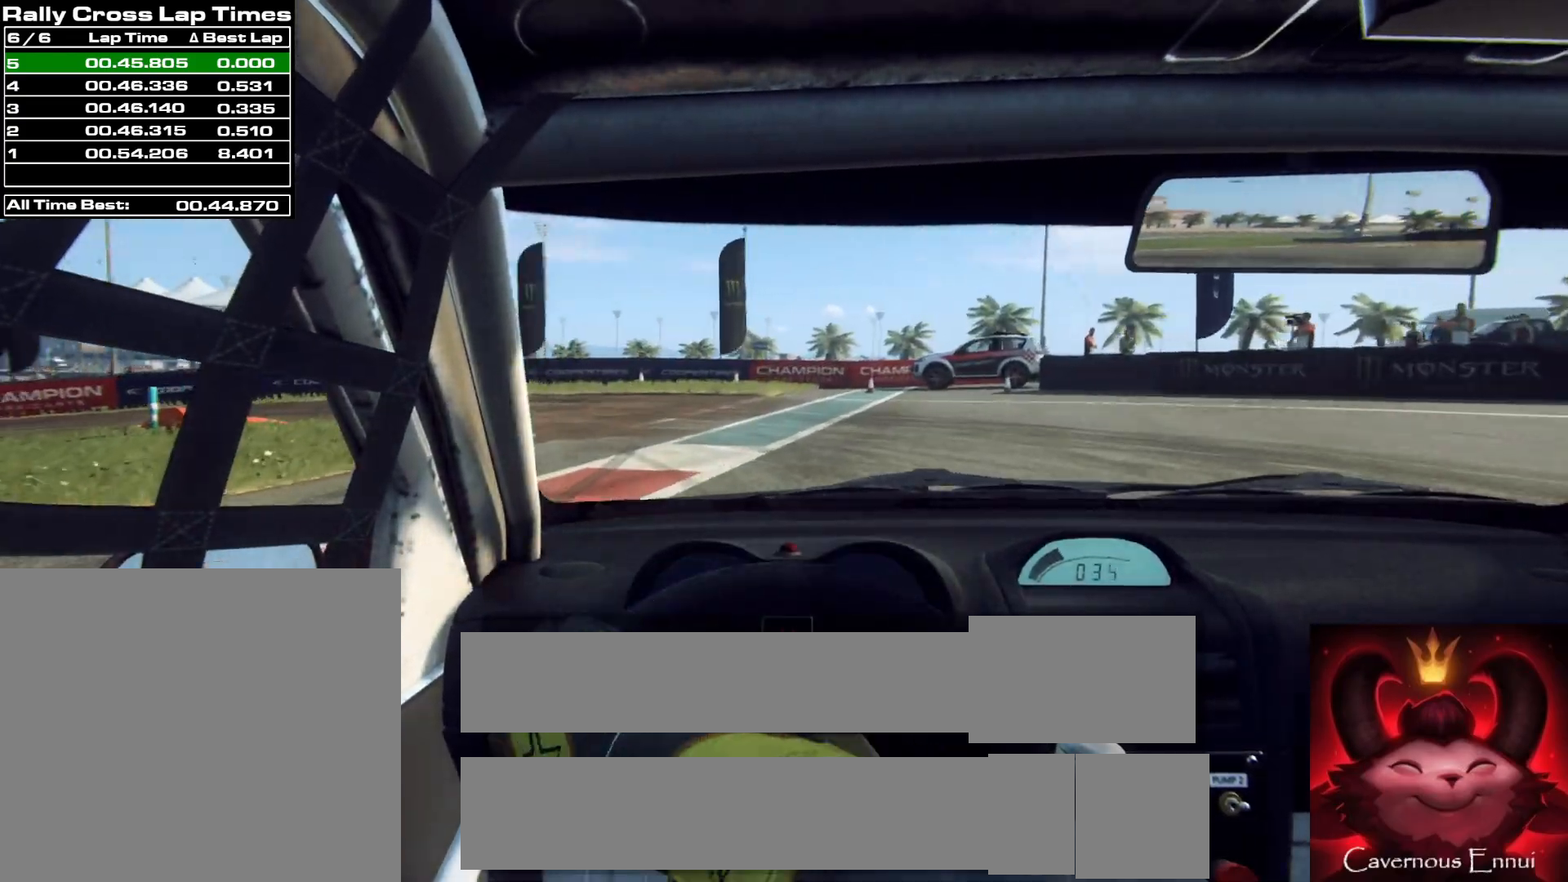
{"buttons": [], "left_stick": "left", "right_stick": "up", "events": [[133, "L2", "up"], [300, "L2", "down"], [433, "L2", "up"]]}
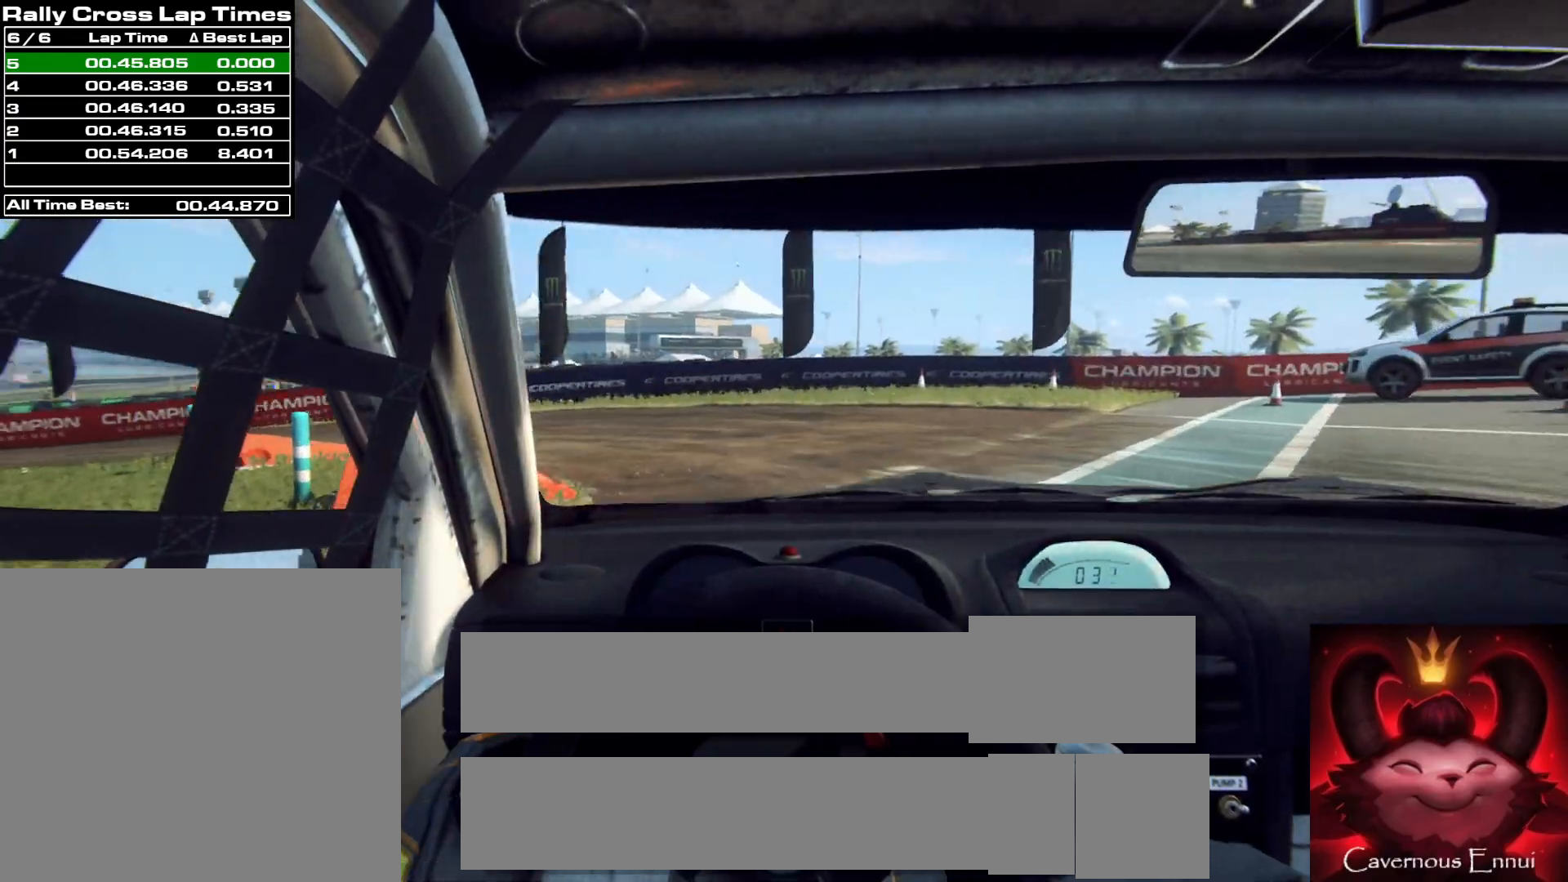
{"buttons": [], "left_stick": "left", "right_stick": "up", "events": [[350, "L2", "down"], [450, "L2", "up"]]}
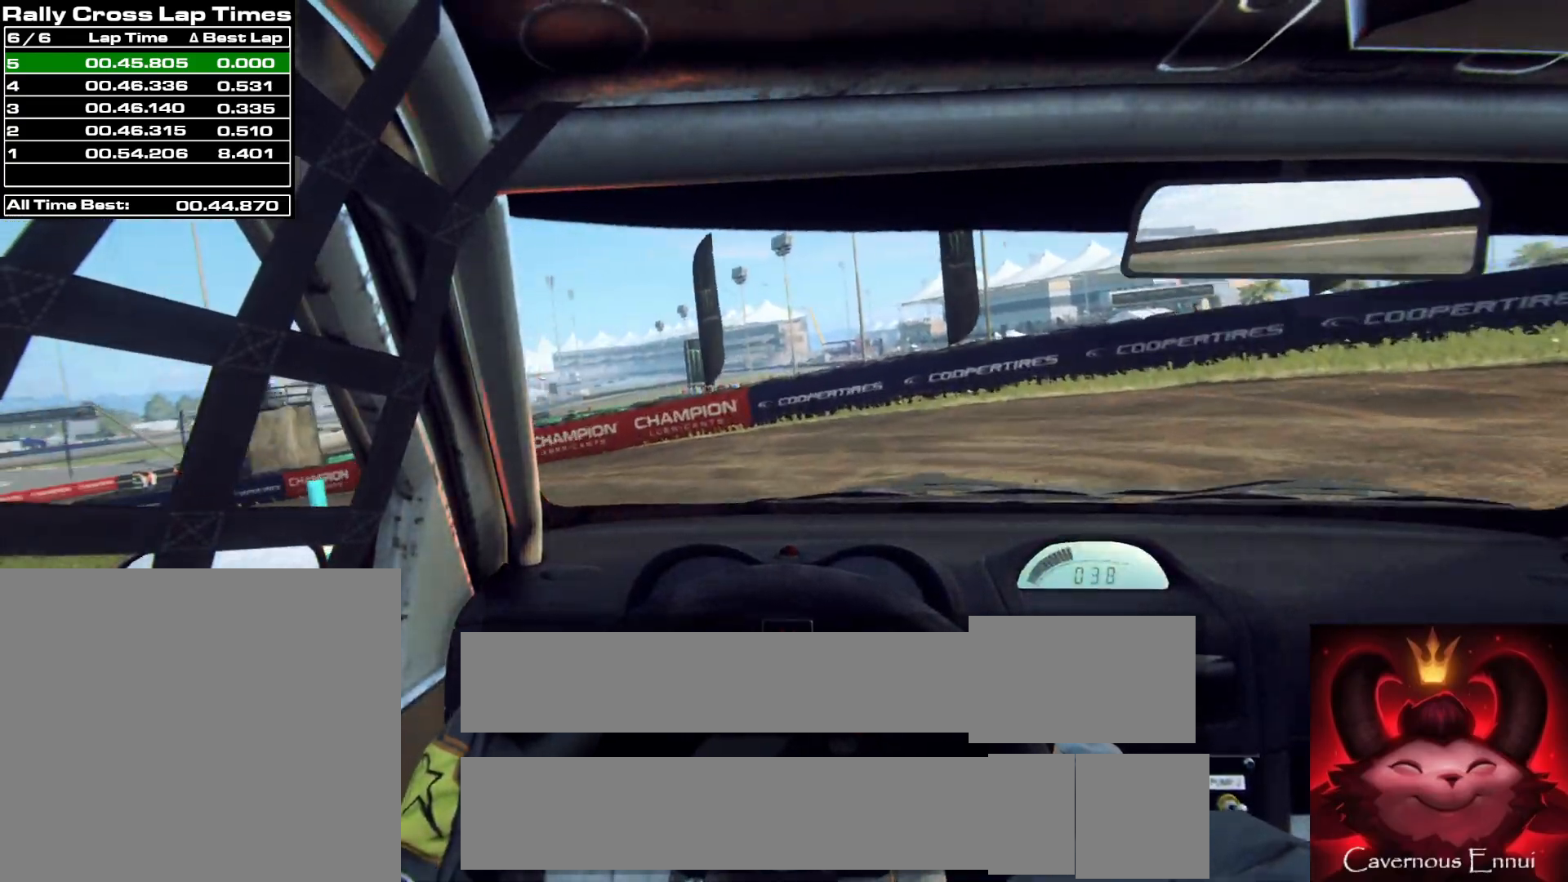
{"buttons": [], "left_stick": "left", "right_stick": "up", "events": []}
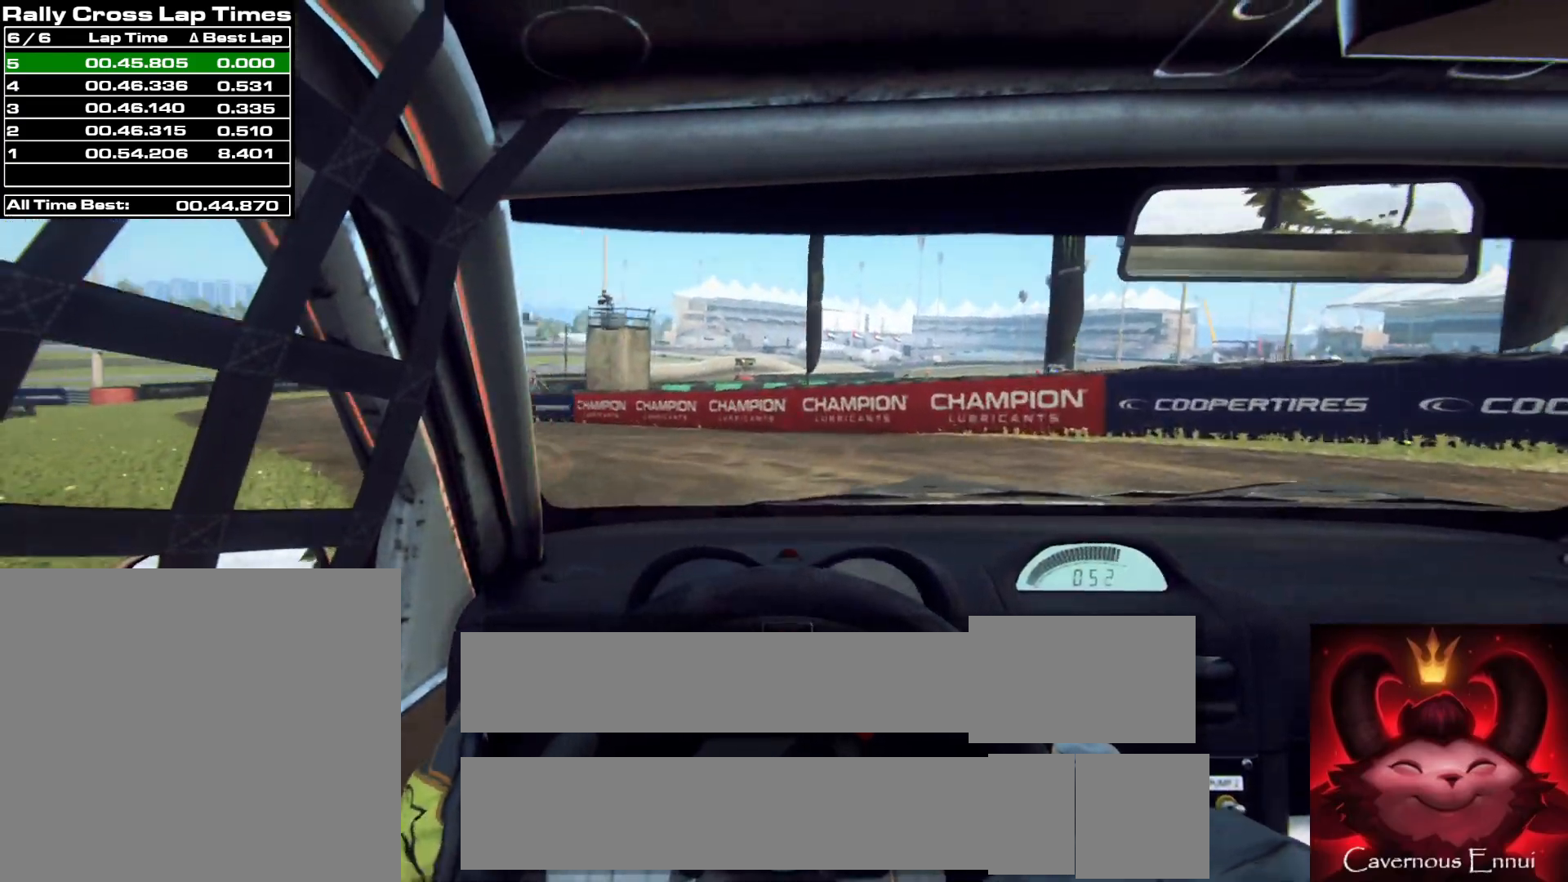
{"buttons": [], "left_stick": "left", "right_stick": "up", "events": []}
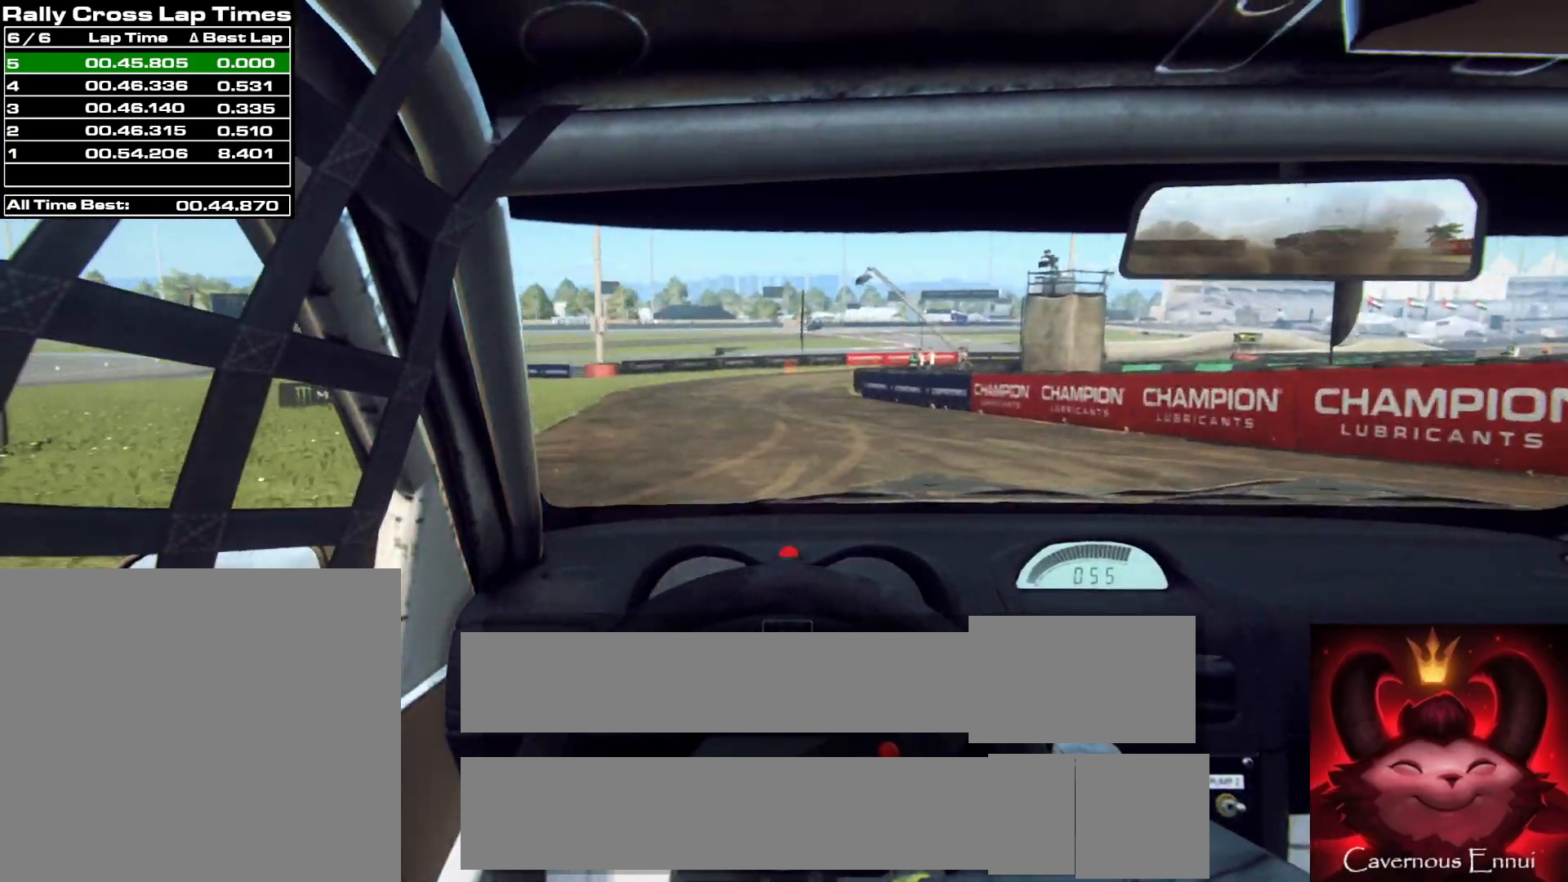
{"buttons": [], "left_stick": "center", "right_stick": "up", "events": [[100, "R1", "down"], [183, "R1", "up"], [217, "left_stick", "center"]]}
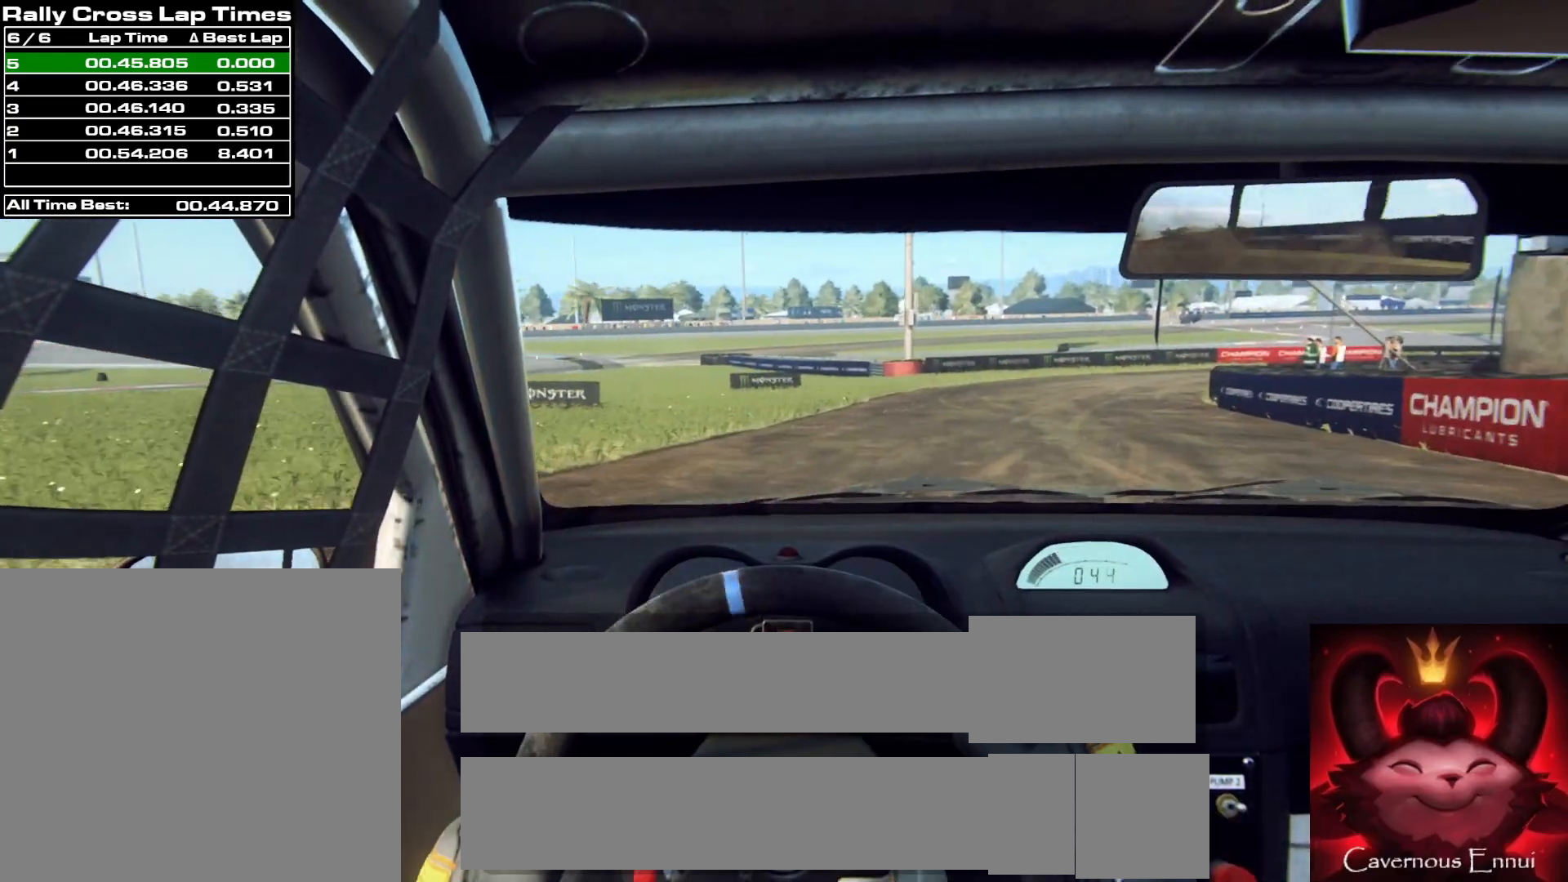
{"buttons": [], "left_stick": "right", "right_stick": "up", "events": [[383, "left_stick", "right"]]}